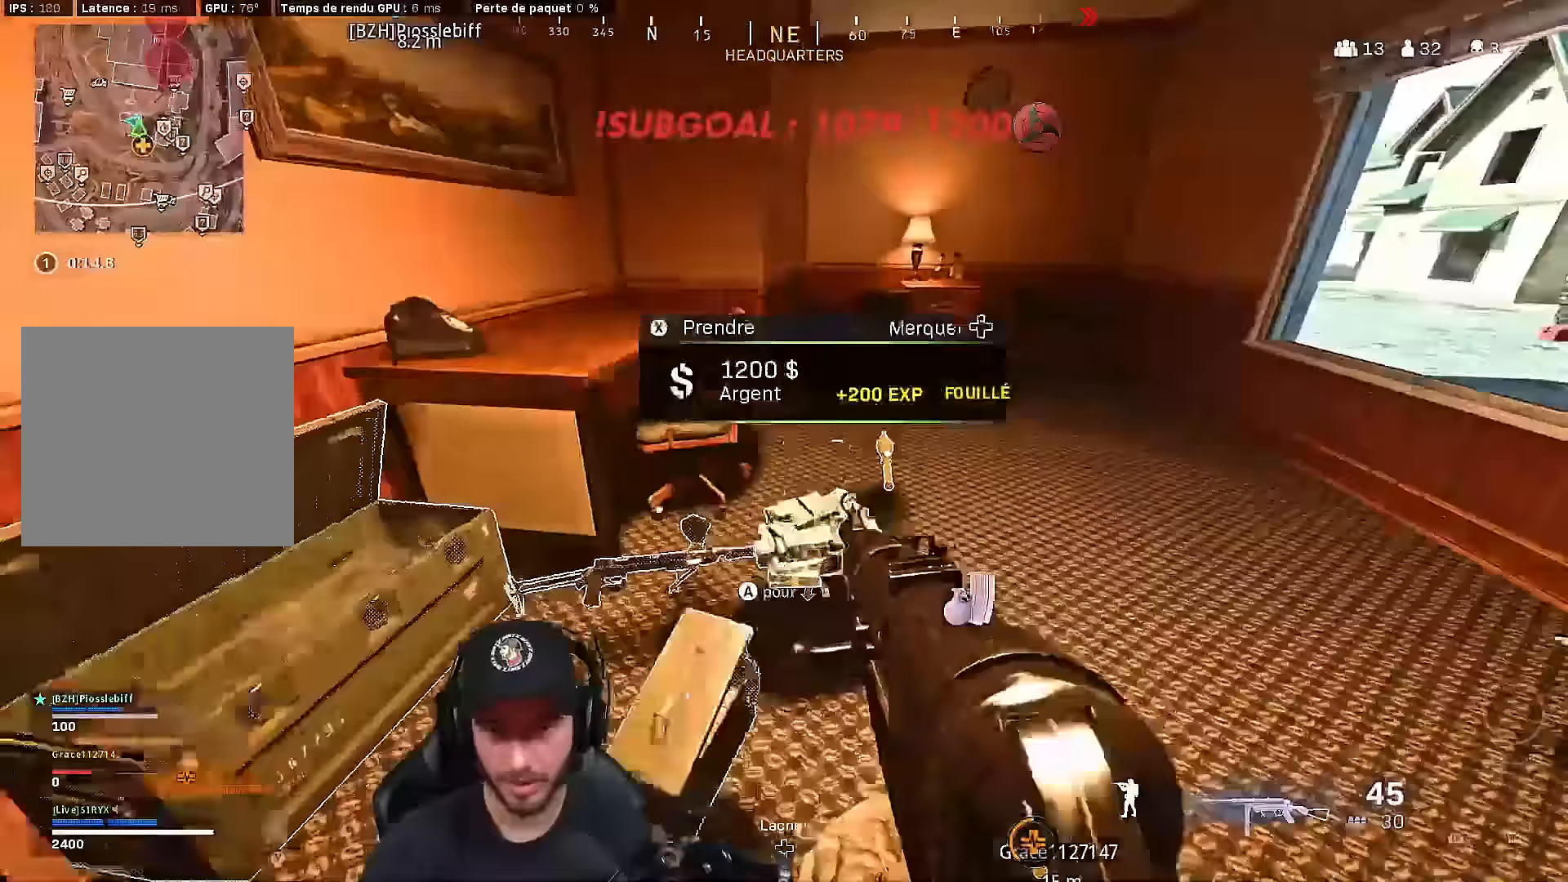
Gameplay with a controller (Xbox layout); each line is a JSON object with the inputs held at the frame after it. "events" lists button and stick changes between this image and that frame as [ms after this image, input, new state], when the widget could be followed in between.
{"buttons": [], "left_stick": "up-right", "right_stick": "center", "events": [[50, "left_stick", "down-right"], [83, "B", "down"], [167, "A", "down"], [167, "B", "up"], [267, "A", "up"], [283, "Y", "down"], [367, "Y", "up"], [367, "left_stick", "up-right"]]}
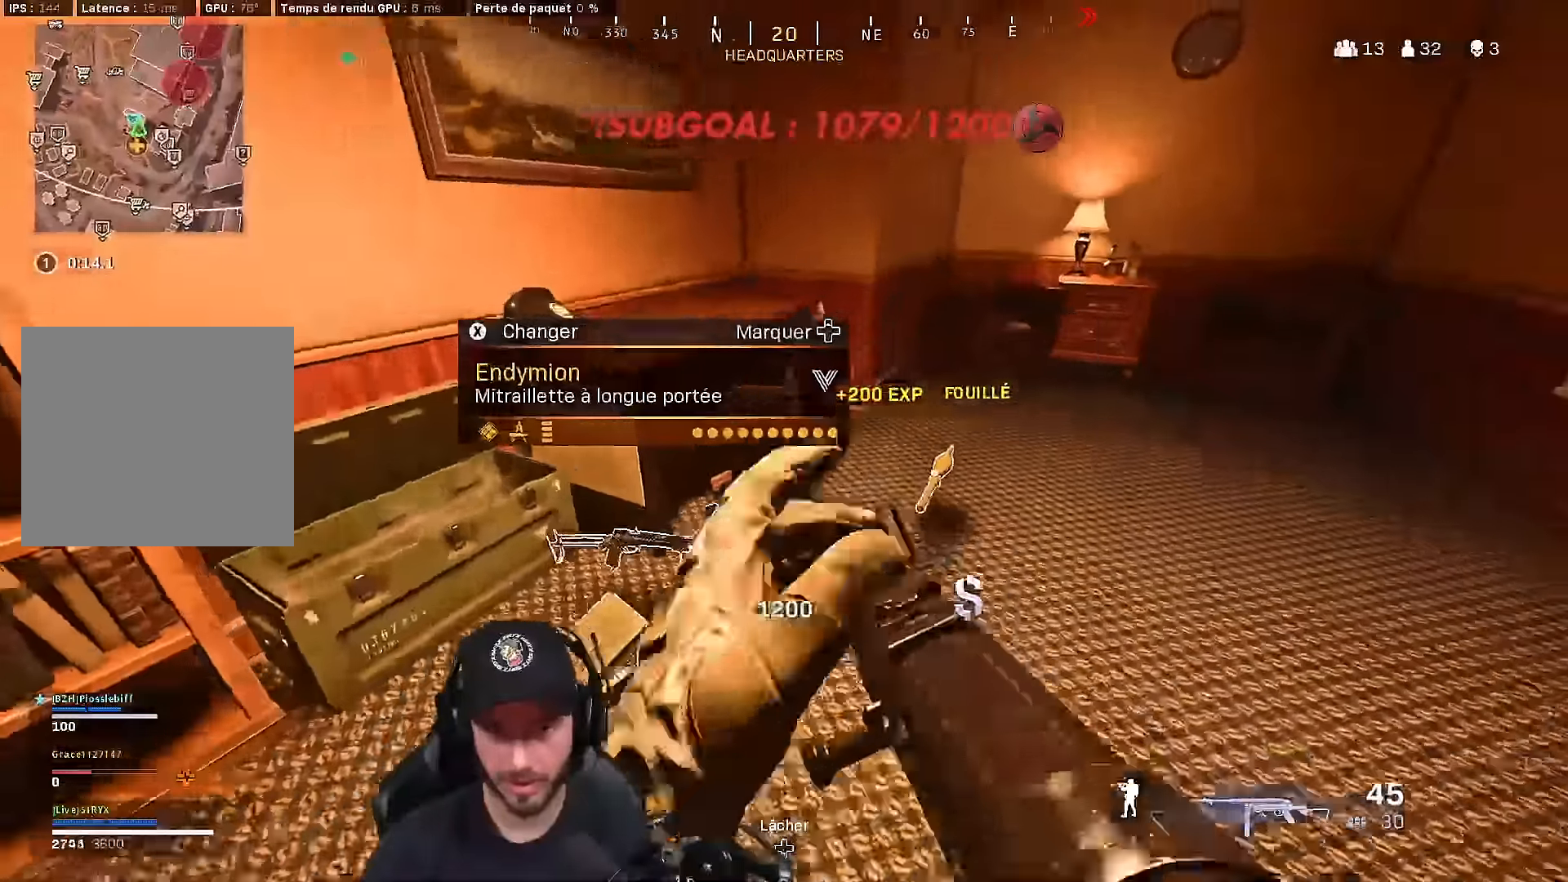
{"buttons": [], "left_stick": "right", "right_stick": "center", "events": [[83, "B", "down"], [83, "left_stick", "left"], [200, "A", "down"], [250, "B", "up"], [317, "left_stick", "center"], [333, "A", "up"], [400, "left_stick", "right"]]}
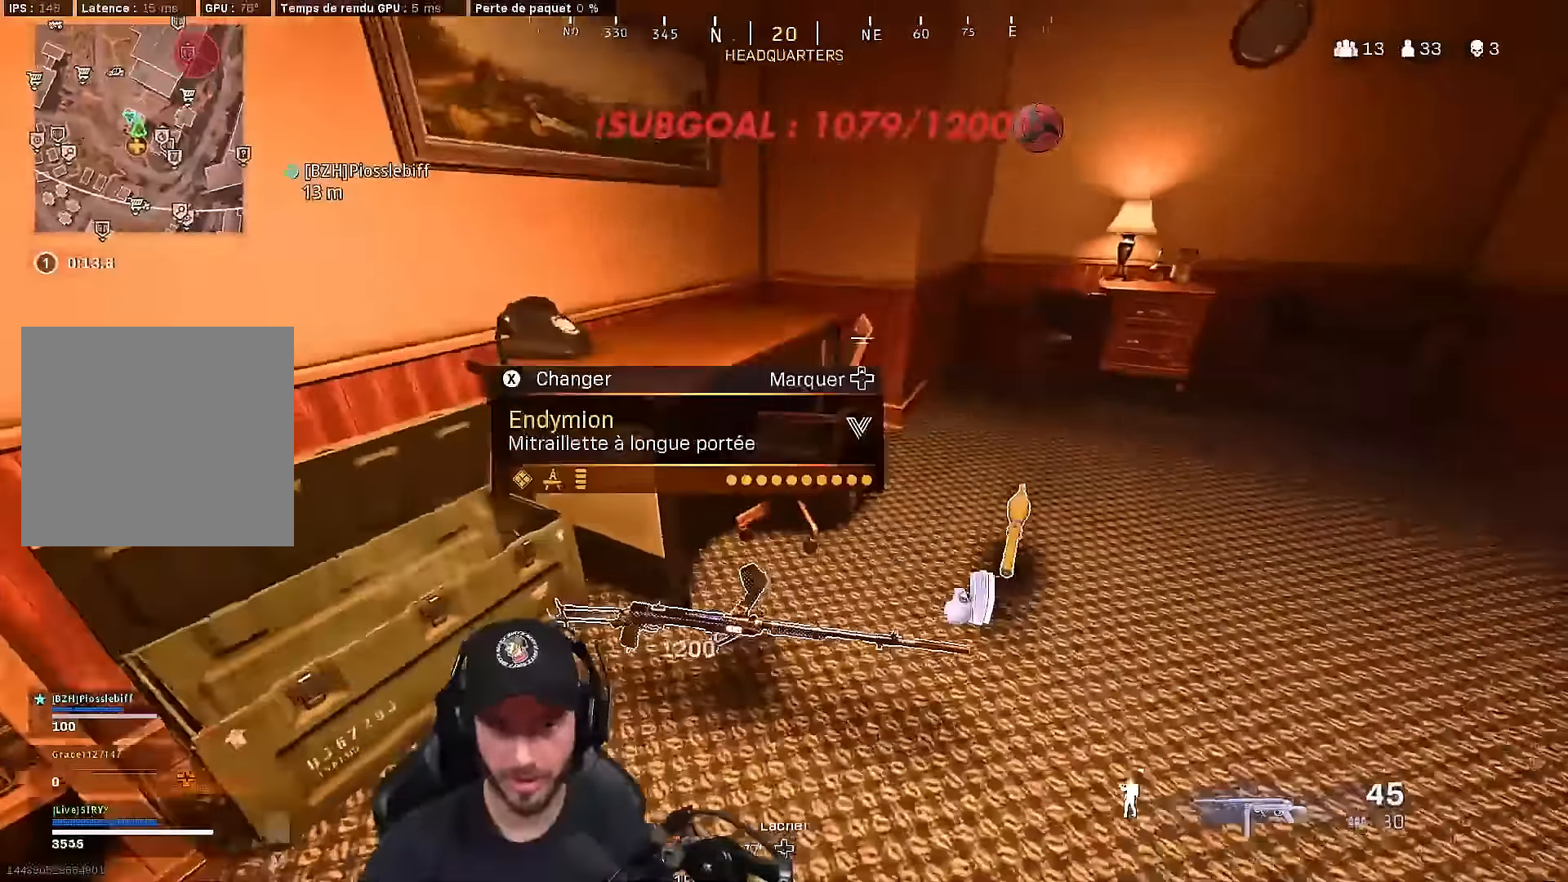
{"buttons": ["X"], "left_stick": "down", "right_stick": "center"}
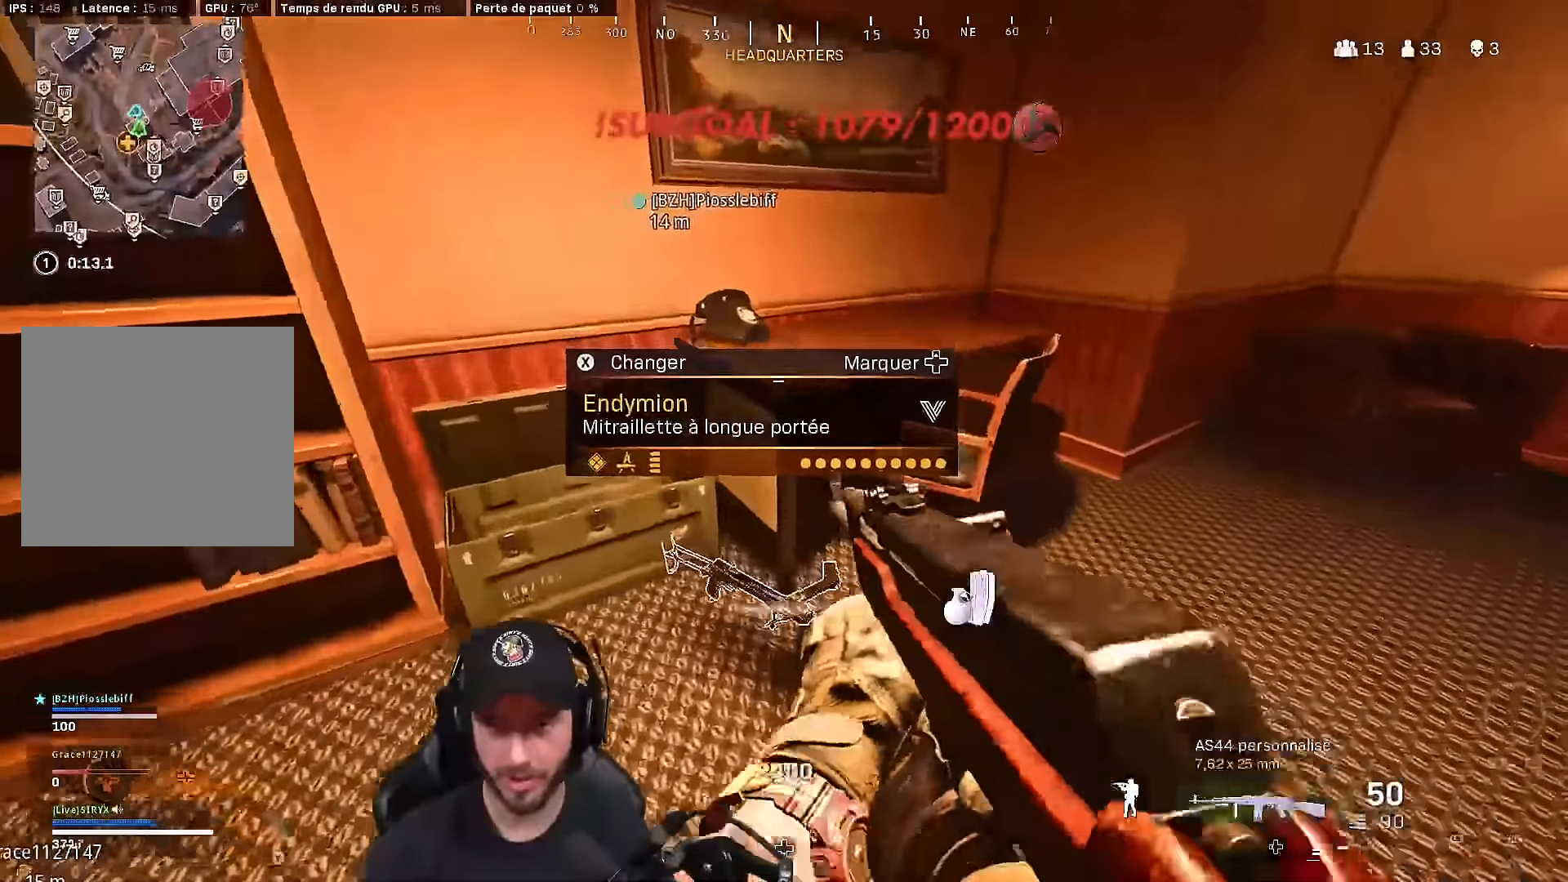
{"buttons": [], "left_stick": "left", "right_stick": "center"}
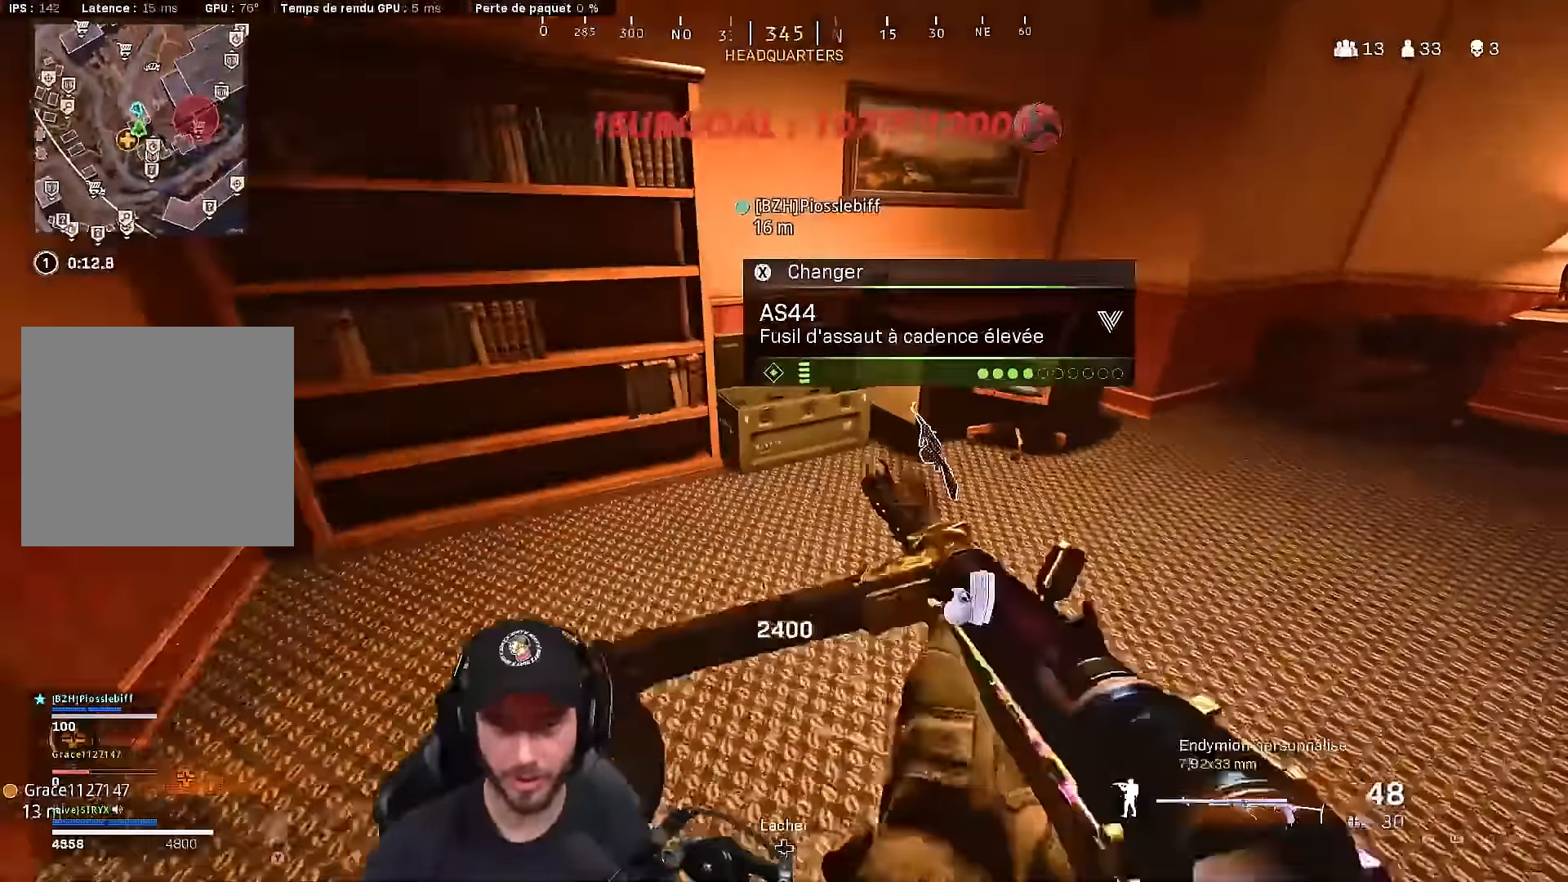
{"buttons": ["L3"], "left_stick": "up", "right_stick": "right", "events": [[67, "right_stick", "left"], [200, "left_stick", "up-left"], [250, "L3", "down"], [317, "right_stick", "center"], [433, "left_stick", "up"], [467, "right_stick", "right"]]}
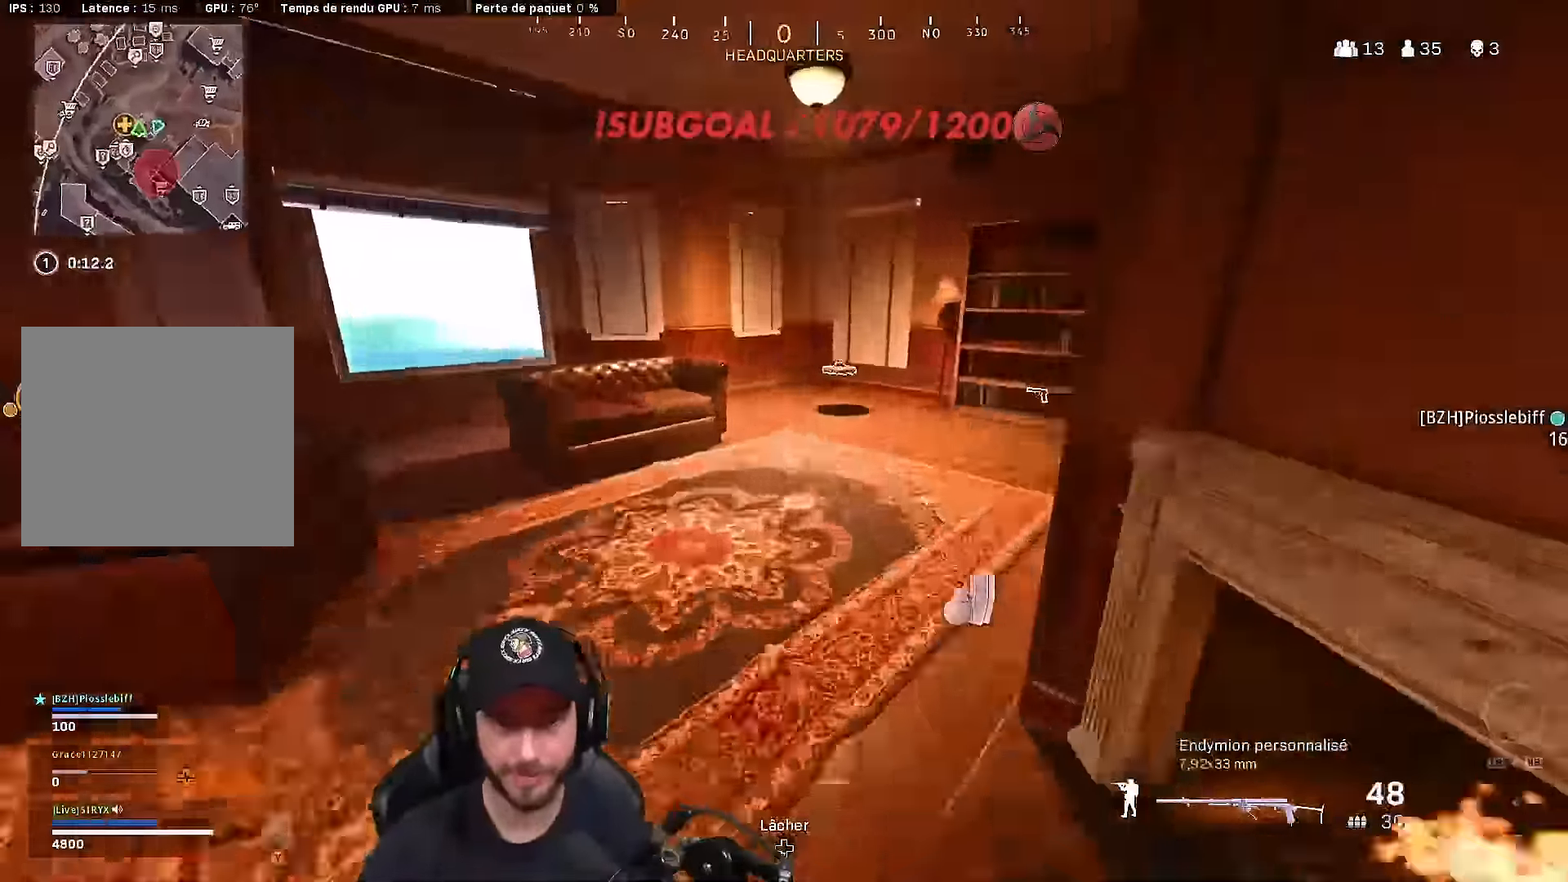
{"buttons": ["A", "B"], "left_stick": "up-right", "right_stick": "right", "events": [[117, "right_stick", "center"], [200, "B", "down"], [283, "L3", "up"], [333, "B", "up"], [350, "left_stick", "up-right"], [367, "right_stick", "right"], [417, "B", "down"], [433, "A", "down"]]}
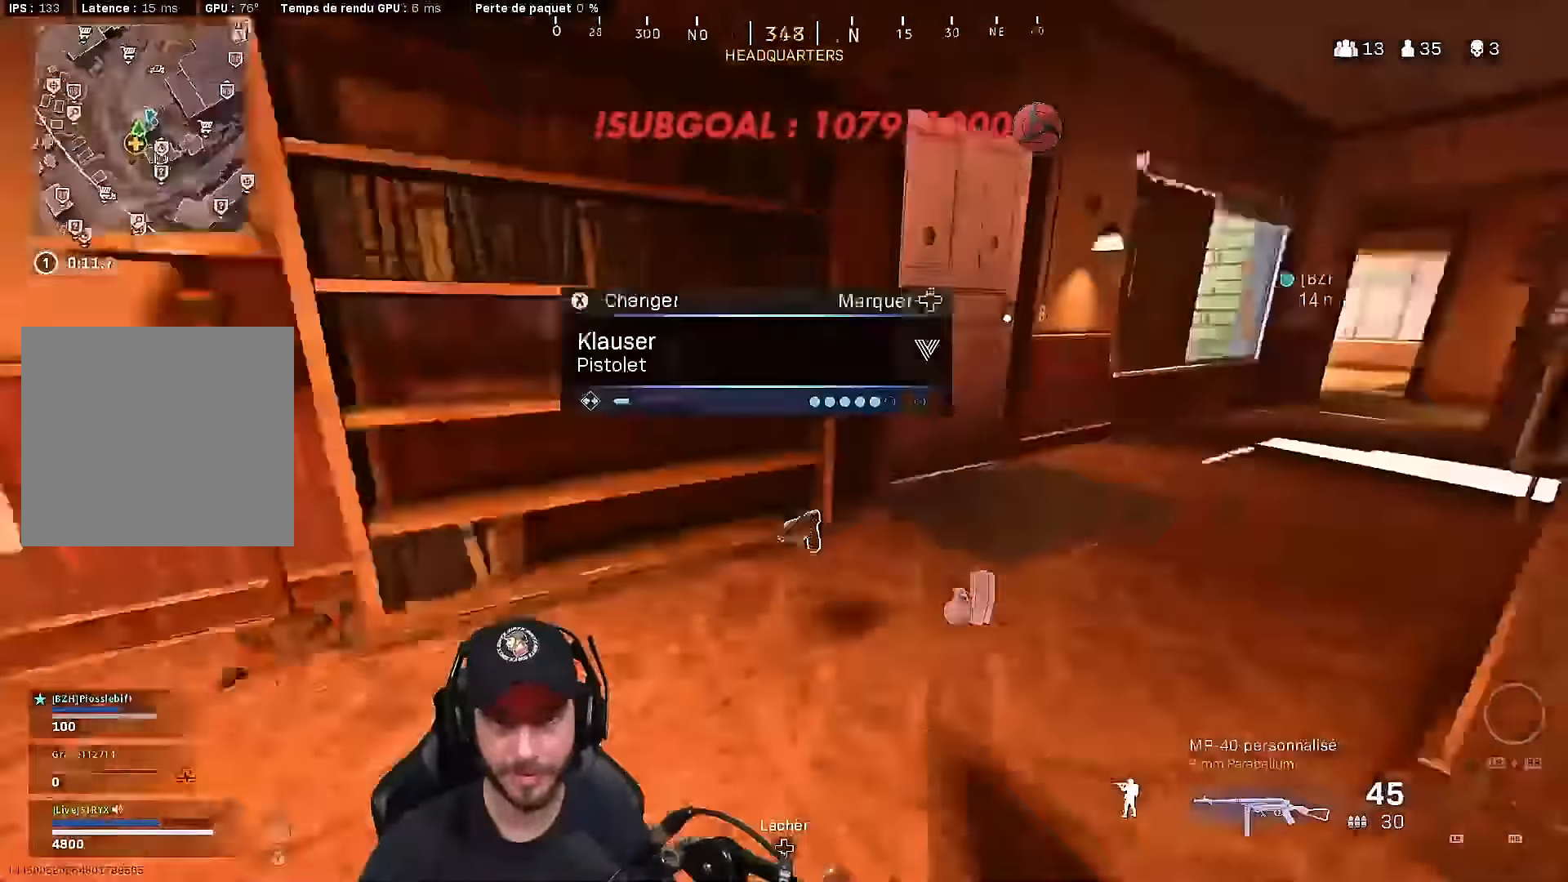
{"buttons": ["L3"], "left_stick": "up", "right_stick": "center", "events": [[67, "A", "up"], [67, "B", "up"], [117, "right_stick", "center"], [150, "L3", "down"], [150, "left_stick", "up"]]}
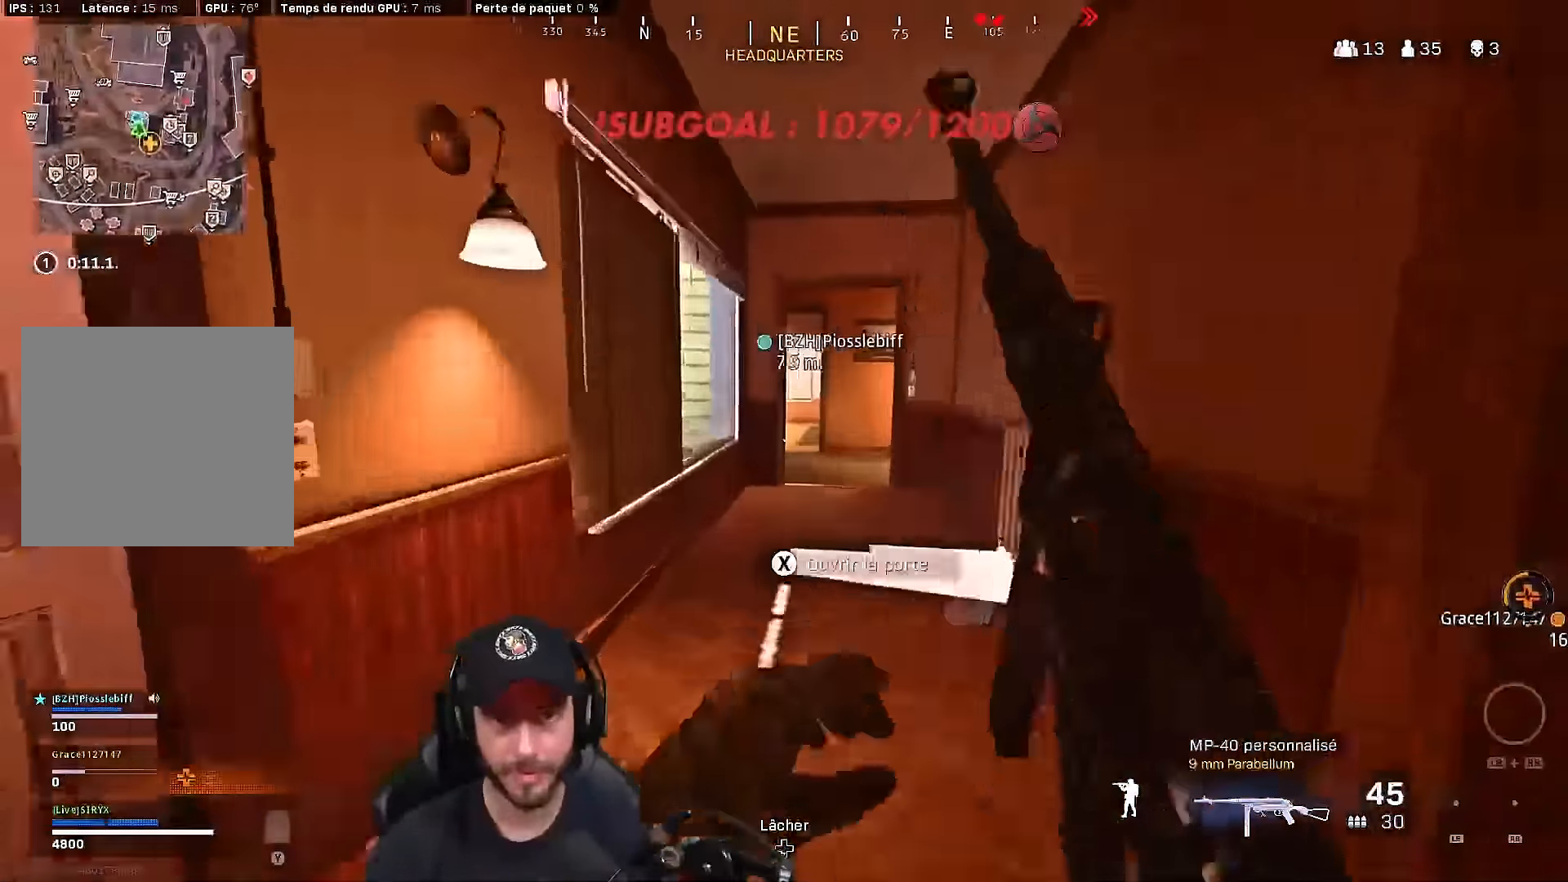
{"buttons": ["A", "B"], "left_stick": "up-right", "right_stick": "center", "events": [[150, "B", "down"], [150, "L3", "up"], [283, "B", "up"], [350, "left_stick", "up-right"], [417, "B", "down"], [467, "A", "down"]]}
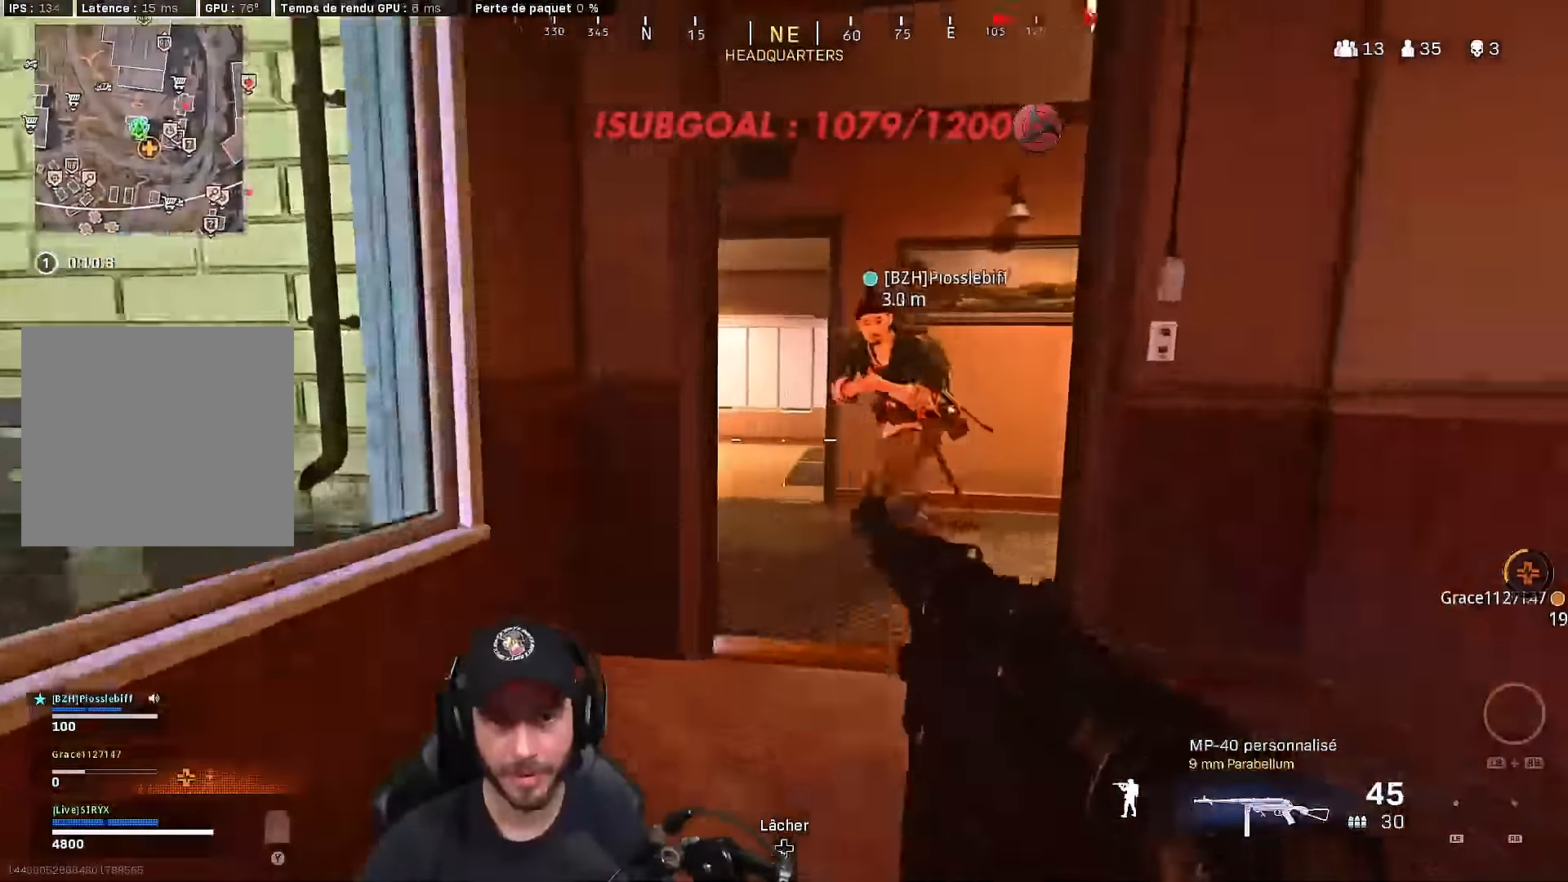
{"buttons": [], "left_stick": "up", "right_stick": "center", "events": [[50, "B", "up"], [67, "A", "up"], [167, "L3", "down"], [200, "right_stick", "left"], [217, "left_stick", "up"], [267, "L3", "up"], [333, "right_stick", "center"], [367, "L3", "down"], [467, "L3", "up"]]}
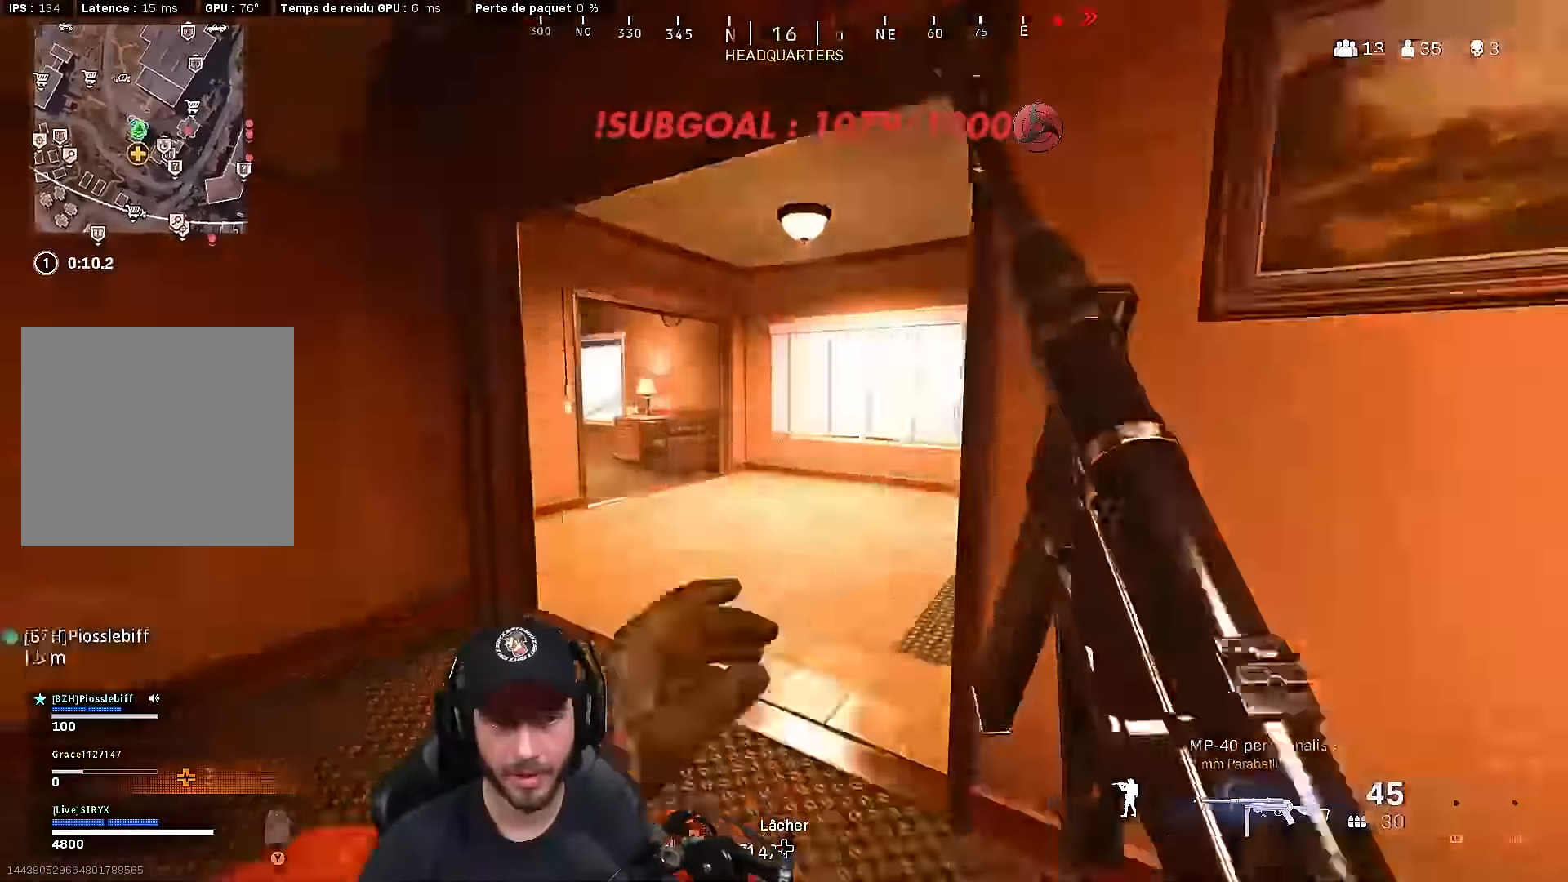
{"buttons": [], "left_stick": "up-left", "right_stick": "center", "events": [[100, "left_stick", "up-right"], [250, "left_stick", "up"], [250, "right_stick", "left"], [383, "left_stick", "up-left"], [383, "right_stick", "center"]]}
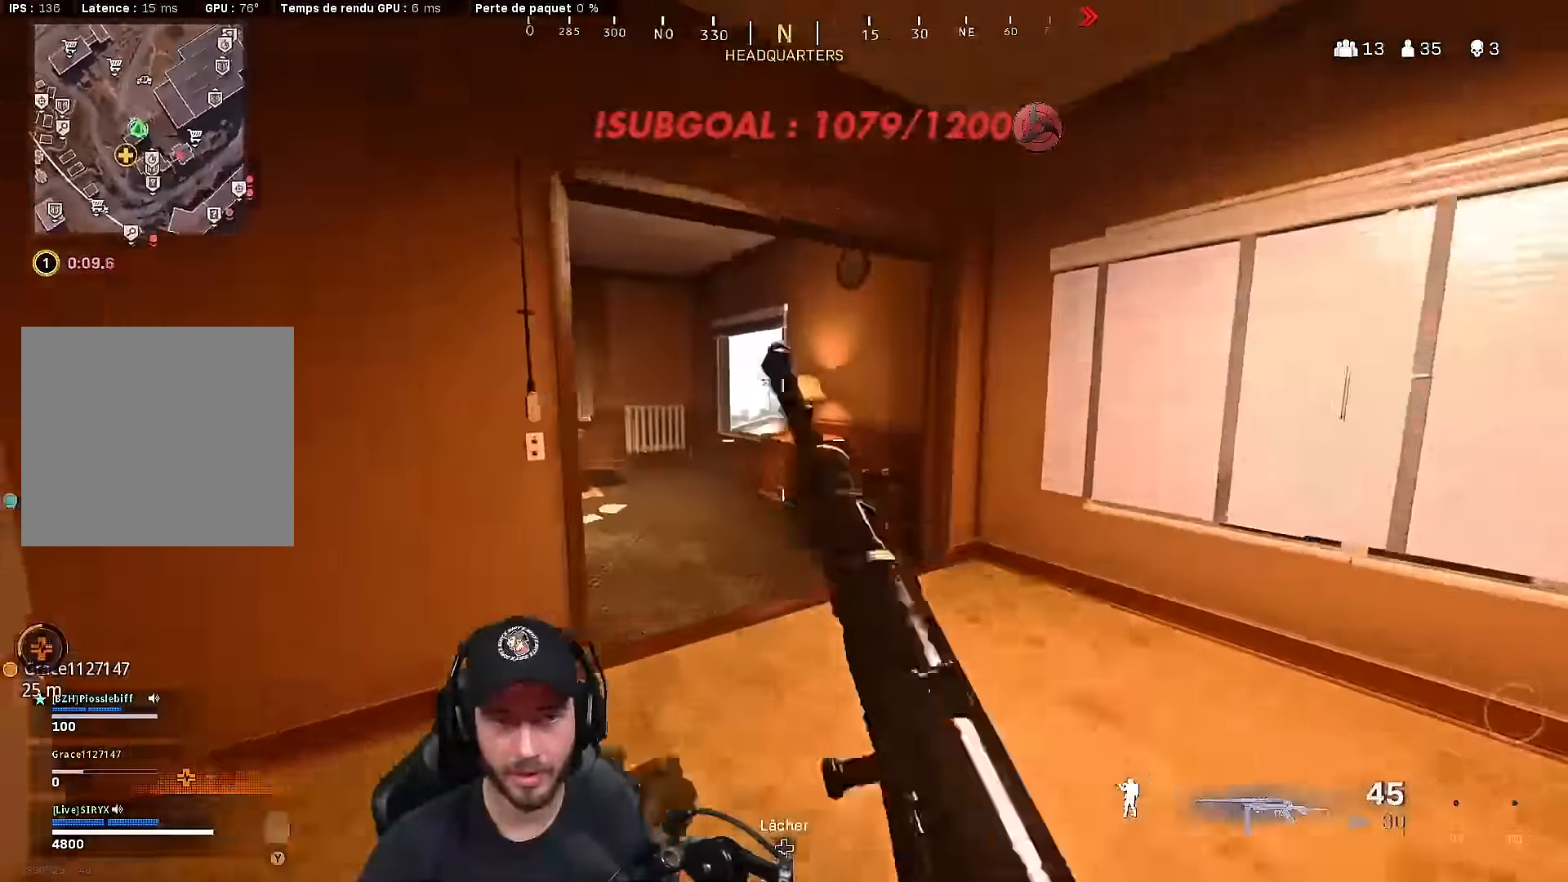
{"buttons": ["B"], "left_stick": "up", "right_stick": "center", "events": [[50, "L3", "down"], [50, "right_stick", "left"], [150, "L3", "up"], [167, "left_stick", "up"], [167, "right_stick", "center"], [233, "L3", "down"], [400, "B", "down"], [433, "L3", "up"]]}
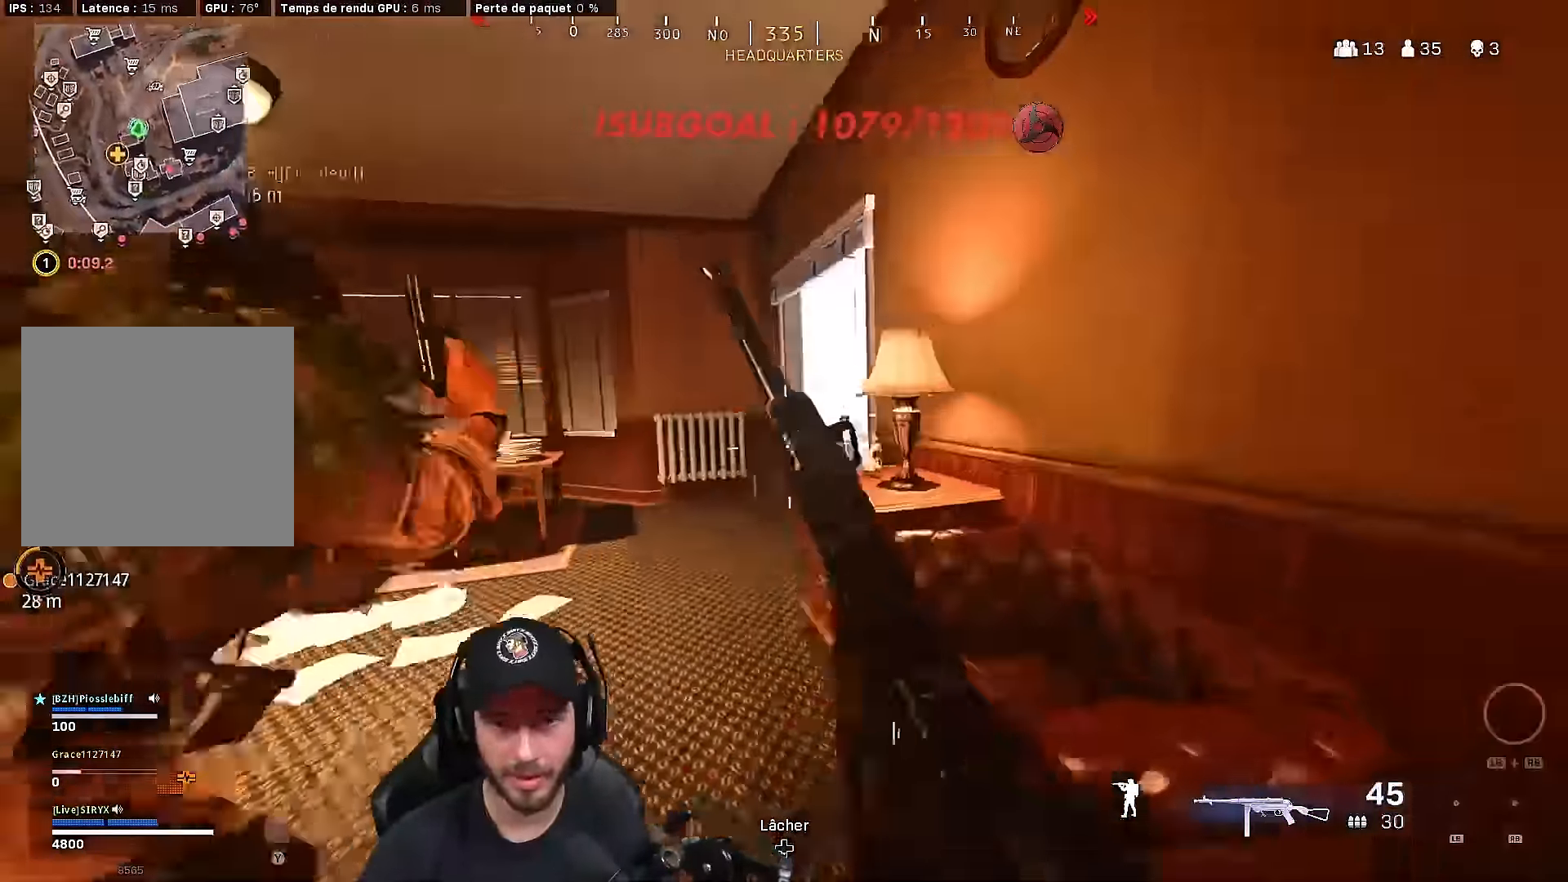
{"buttons": [], "left_stick": "left", "right_stick": "center", "events": [[17, "B", "up"], [83, "B", "down"], [100, "right_stick", "right"], [183, "A", "down"], [183, "B", "up"], [183, "right_stick", "center"], [233, "left_stick", "up-left"], [250, "A", "up"], [283, "right_stick", "left"], [333, "left_stick", "left"], [417, "right_stick", "center"]]}
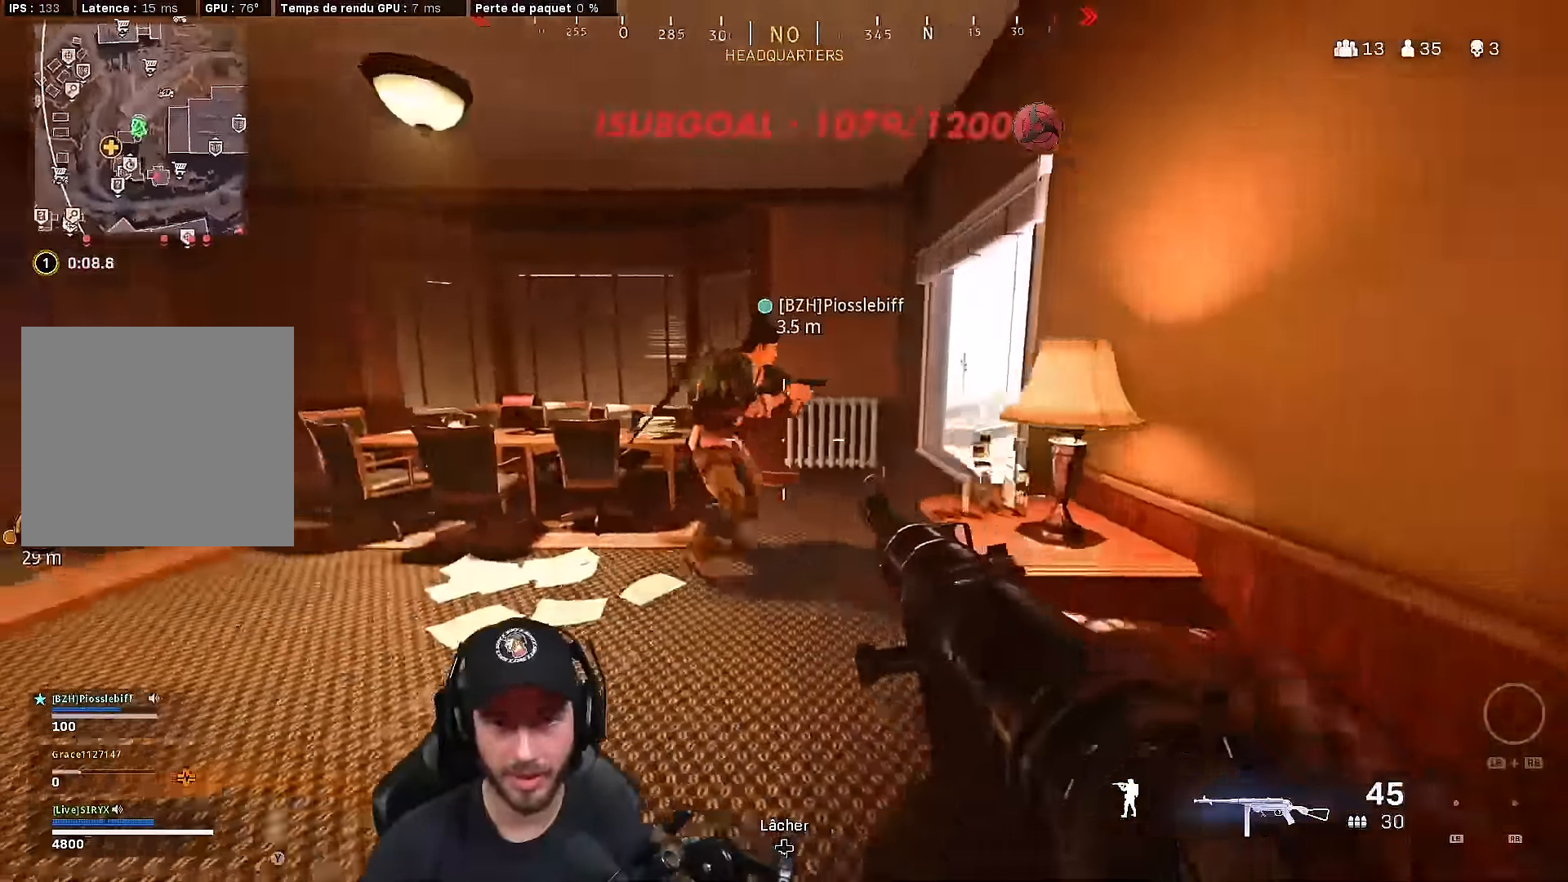
{"buttons": ["A"], "left_stick": "up-right", "right_stick": "center", "events": [[33, "L3", "down"], [50, "left_stick", "up"], [133, "L3", "up"], [217, "L3", "down"], [233, "right_stick", "right"], [417, "A", "down"], [433, "right_stick", "center"], [483, "L3", "up"], [483, "left_stick", "up-right"]]}
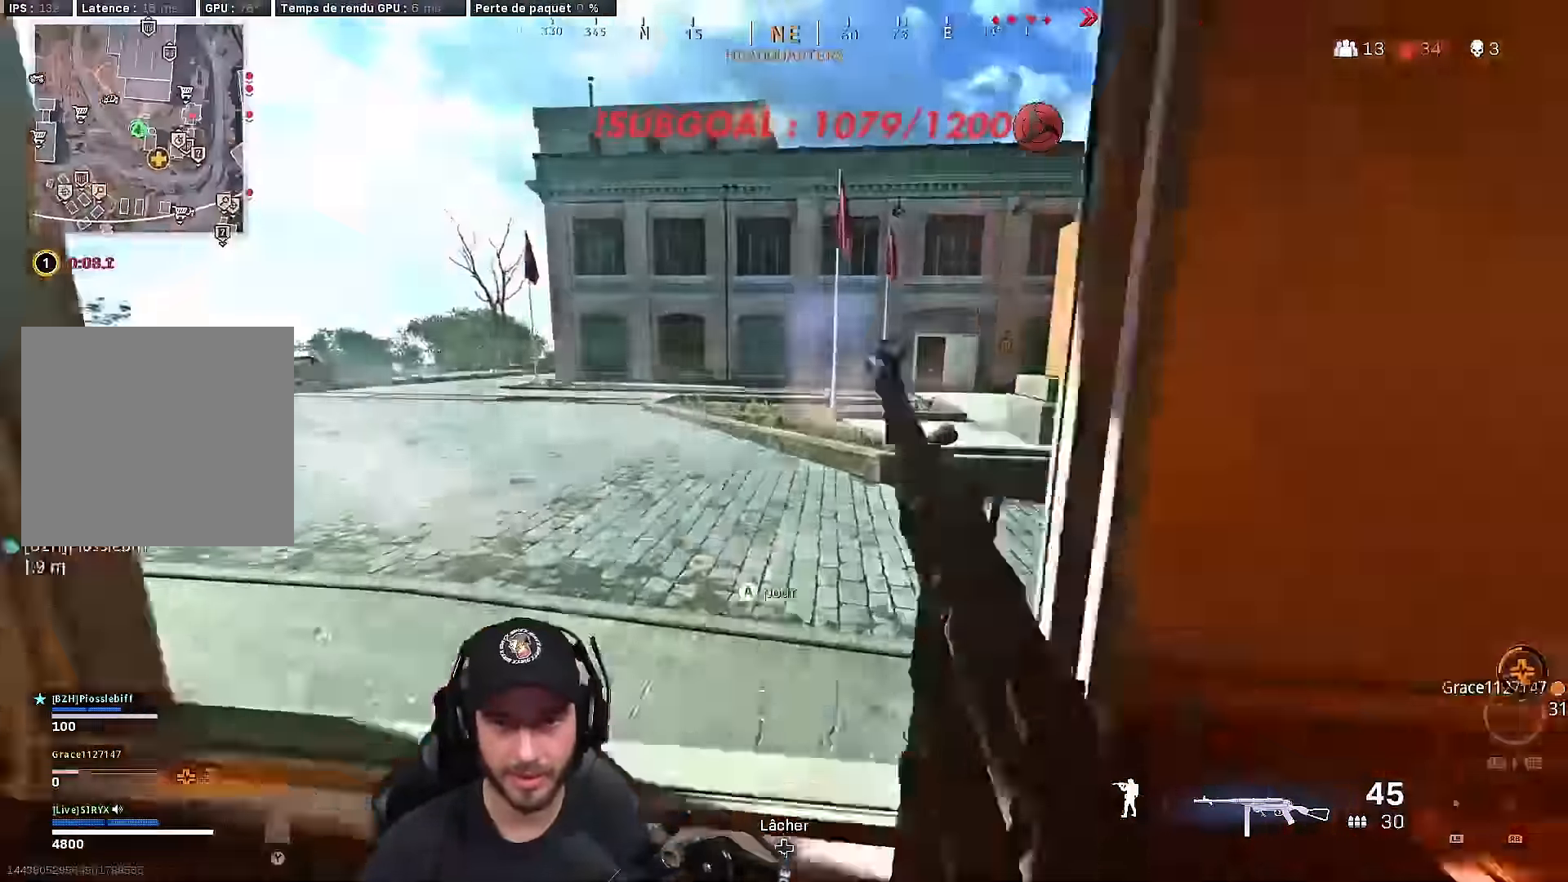
{"buttons": [], "left_stick": "up", "right_stick": "center", "events": [[33, "A", "up"], [250, "L3", "down"], [300, "left_stick", "up"], [367, "L3", "up"]]}
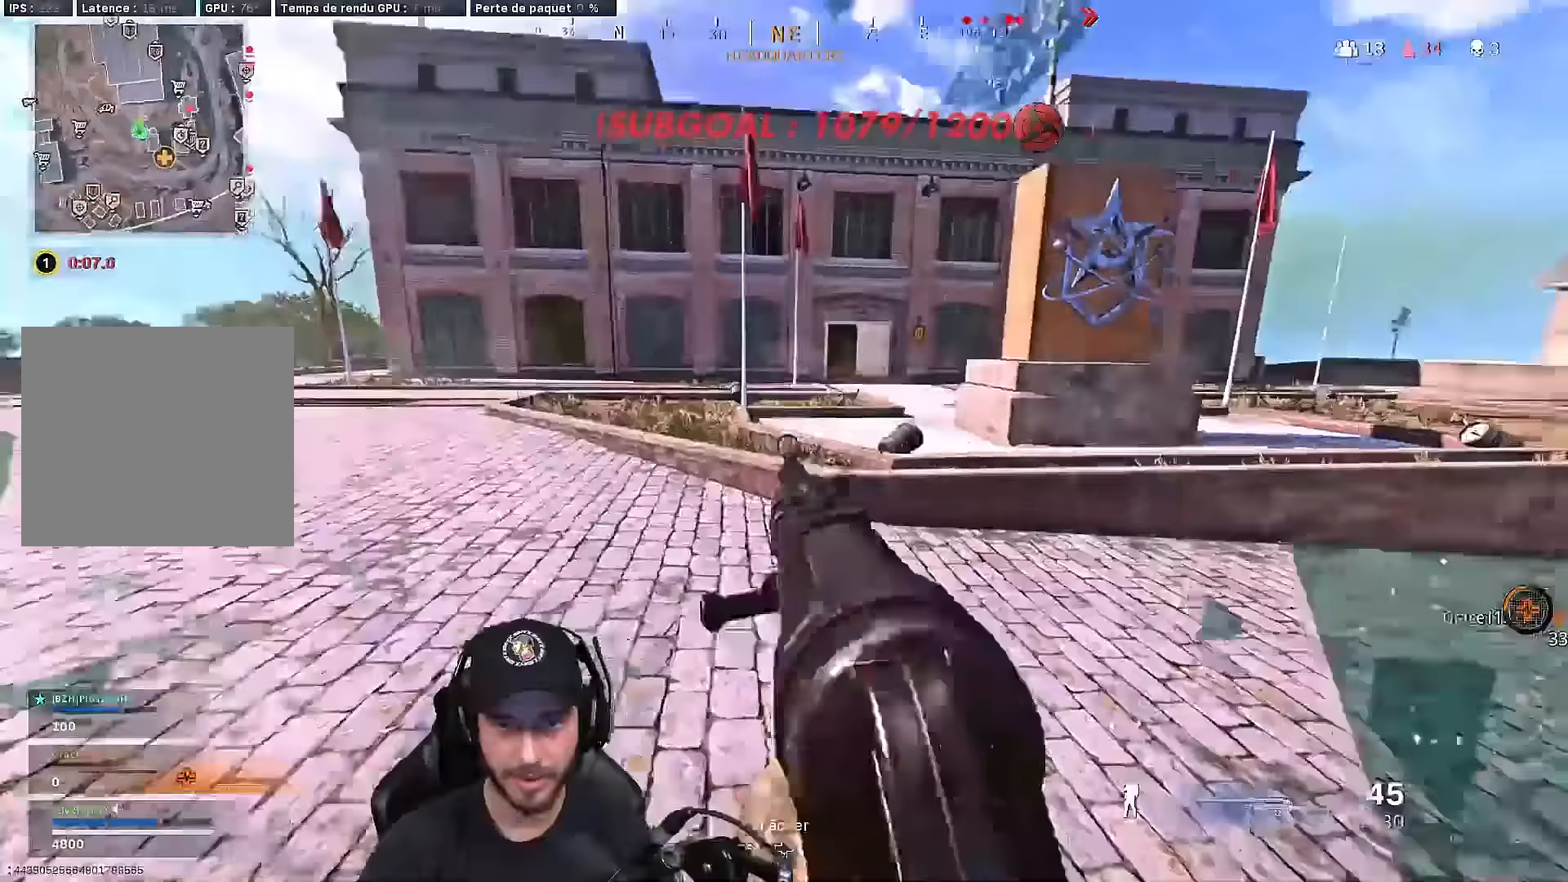
{"buttons": ["A", "B"], "left_stick": "up", "right_stick": "right", "events": [[283, "B", "down"], [383, "B", "up"], [450, "B", "down"], [500, "A", "down"], [500, "right_stick", "right"]]}
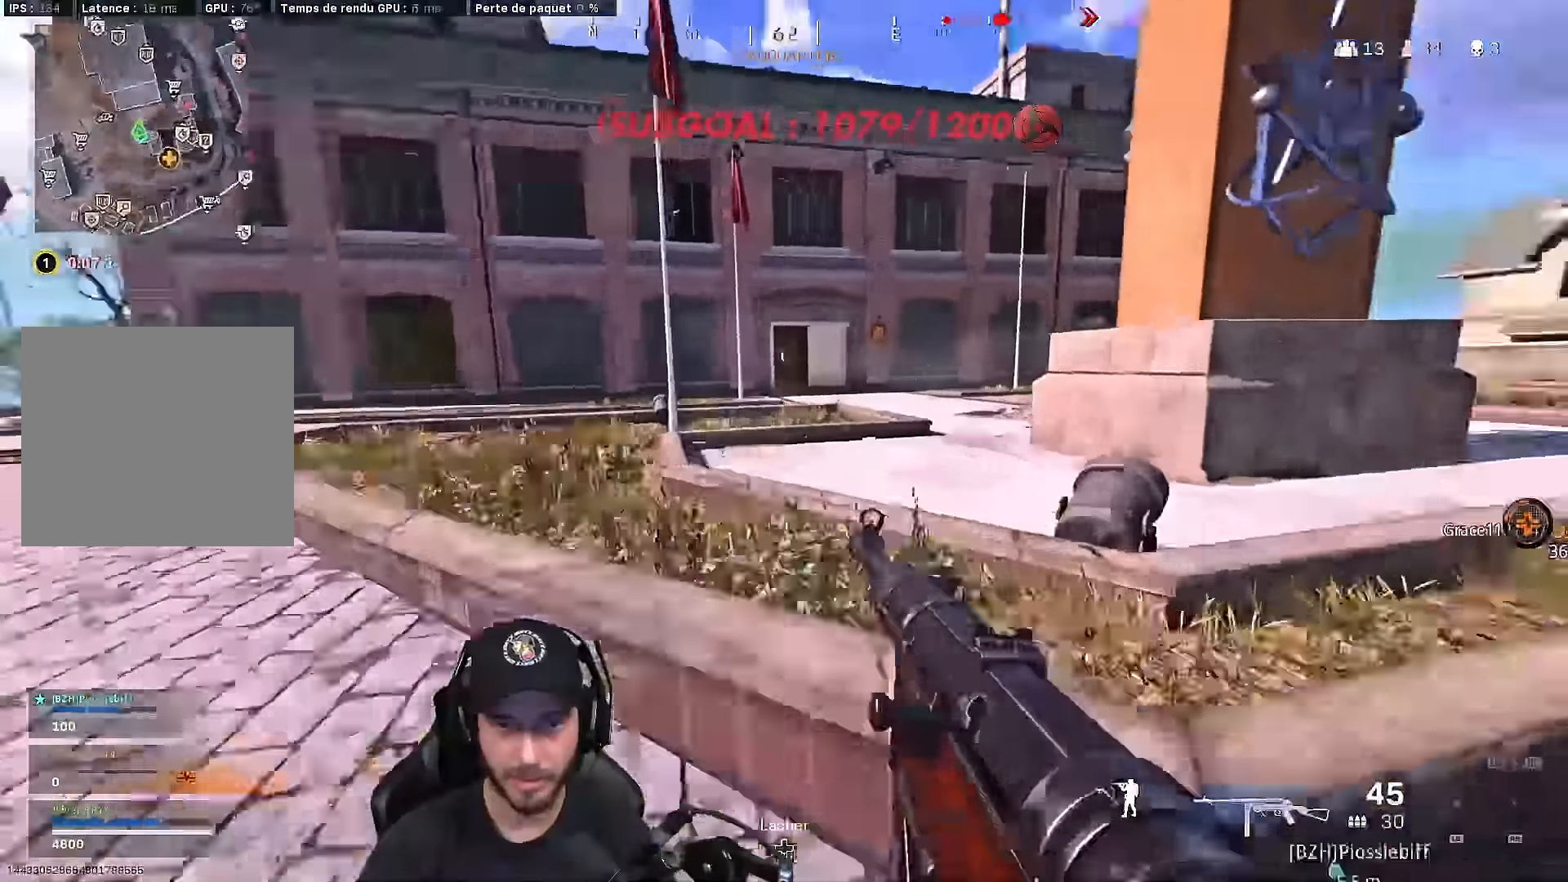
{"buttons": ["A", "L3"], "left_stick": "up", "right_stick": "center", "events": [[67, "B", "up"], [83, "right_stick", "center"], [100, "A", "up"], [183, "L3", "down"], [283, "right_stick", "left"], [317, "L3", "up"], [367, "right_stick", "center"], [383, "L3", "down"], [467, "A", "down"]]}
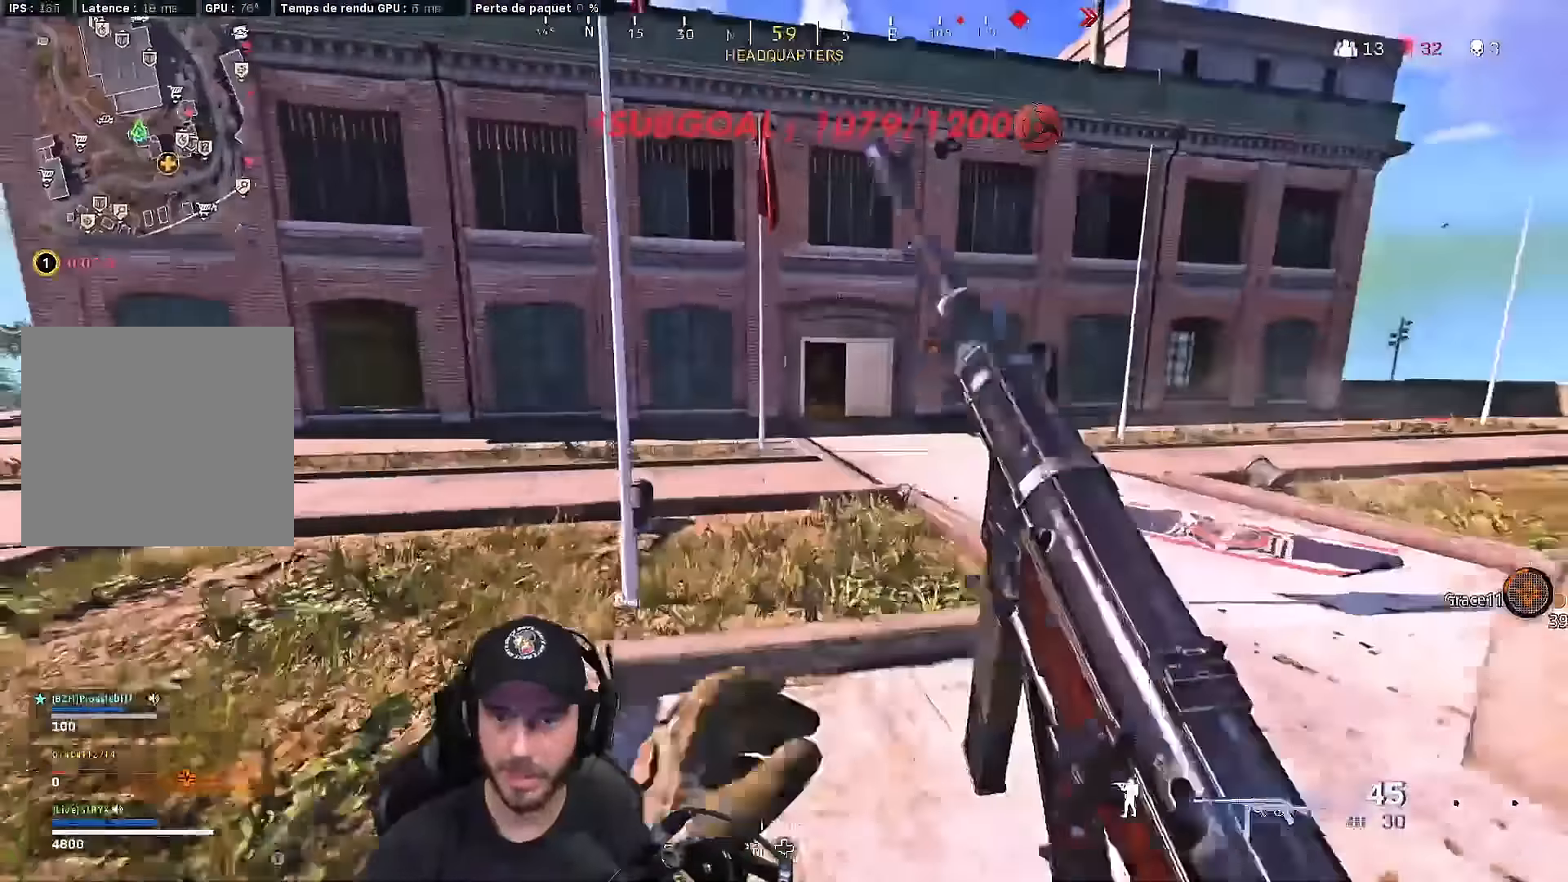
{"buttons": ["L3"], "left_stick": "up", "right_stick": "center", "events": [[83, "L3", "up"], [100, "A", "up"], [283, "Y", "down"], [333, "Y", "up"], [417, "Y", "down"], [467, "Y", "up"], [483, "L3", "down"]]}
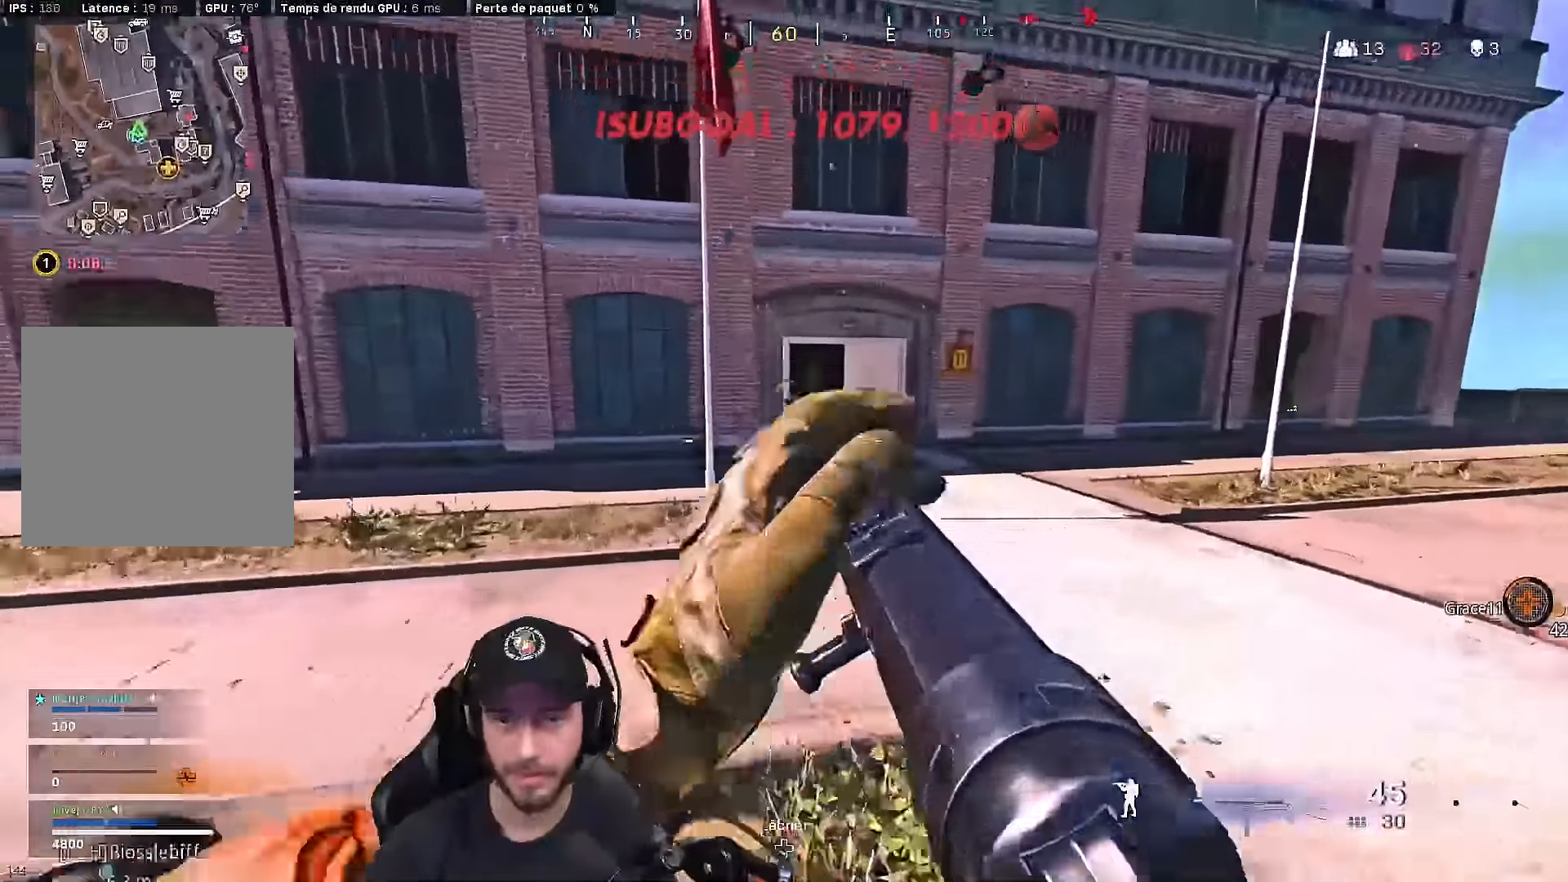
{"buttons": ["B"], "left_stick": "up", "right_stick": "center"}
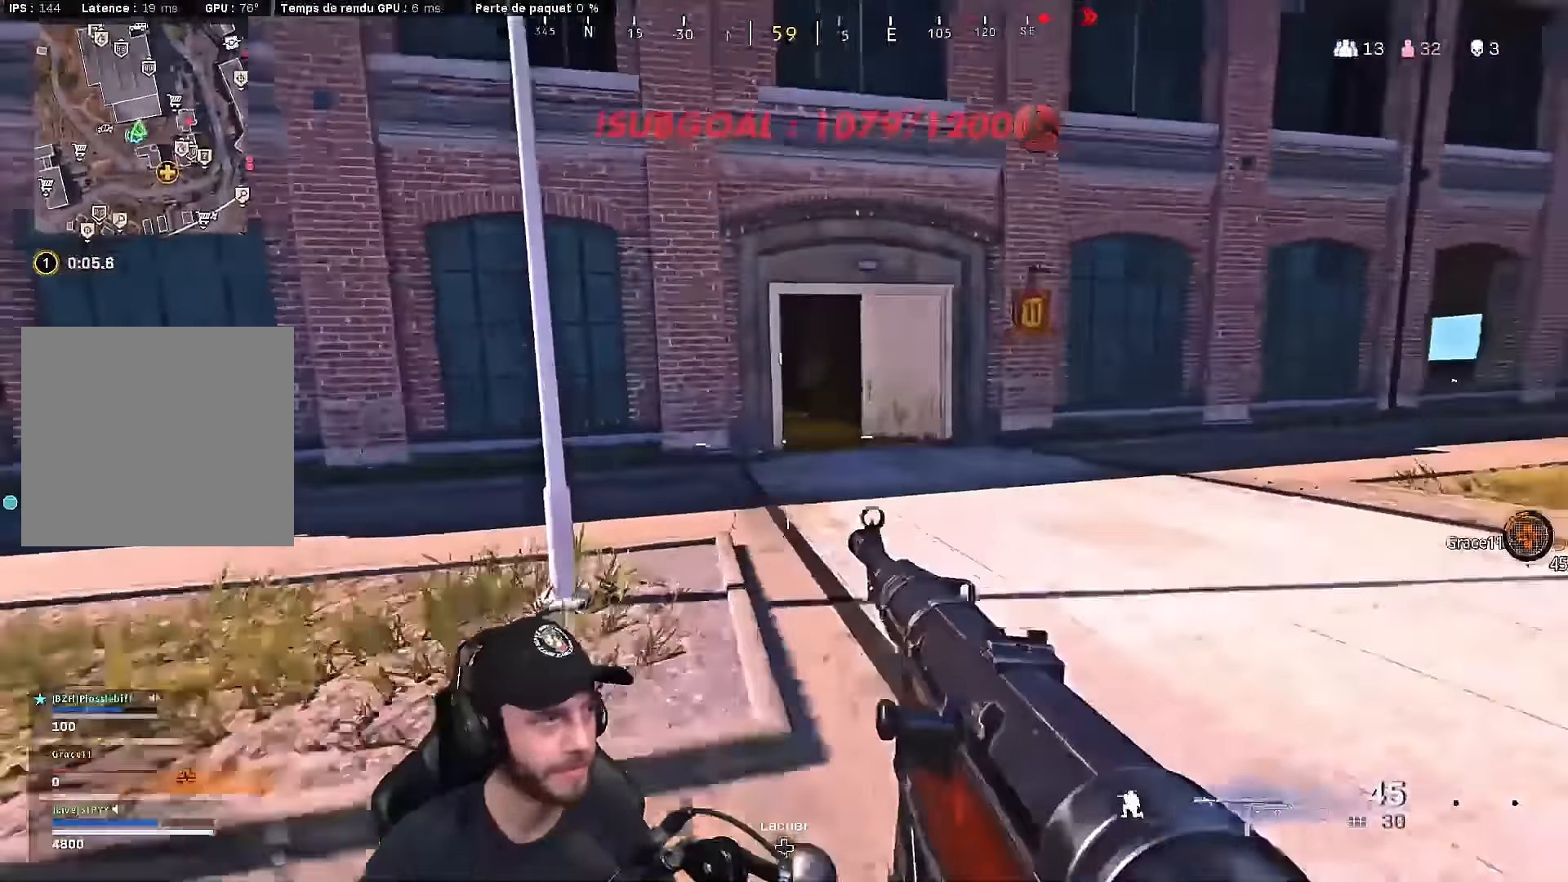
{"buttons": ["L3"], "left_stick": "up", "right_stick": "center", "events": [[33, "A", "down"], [83, "B", "up"], [117, "A", "up"], [183, "Y", "down"], [233, "L3", "down"], [250, "Y", "up"], [317, "Y", "down"], [333, "L3", "up"], [400, "Y", "up"], [433, "L3", "down"]]}
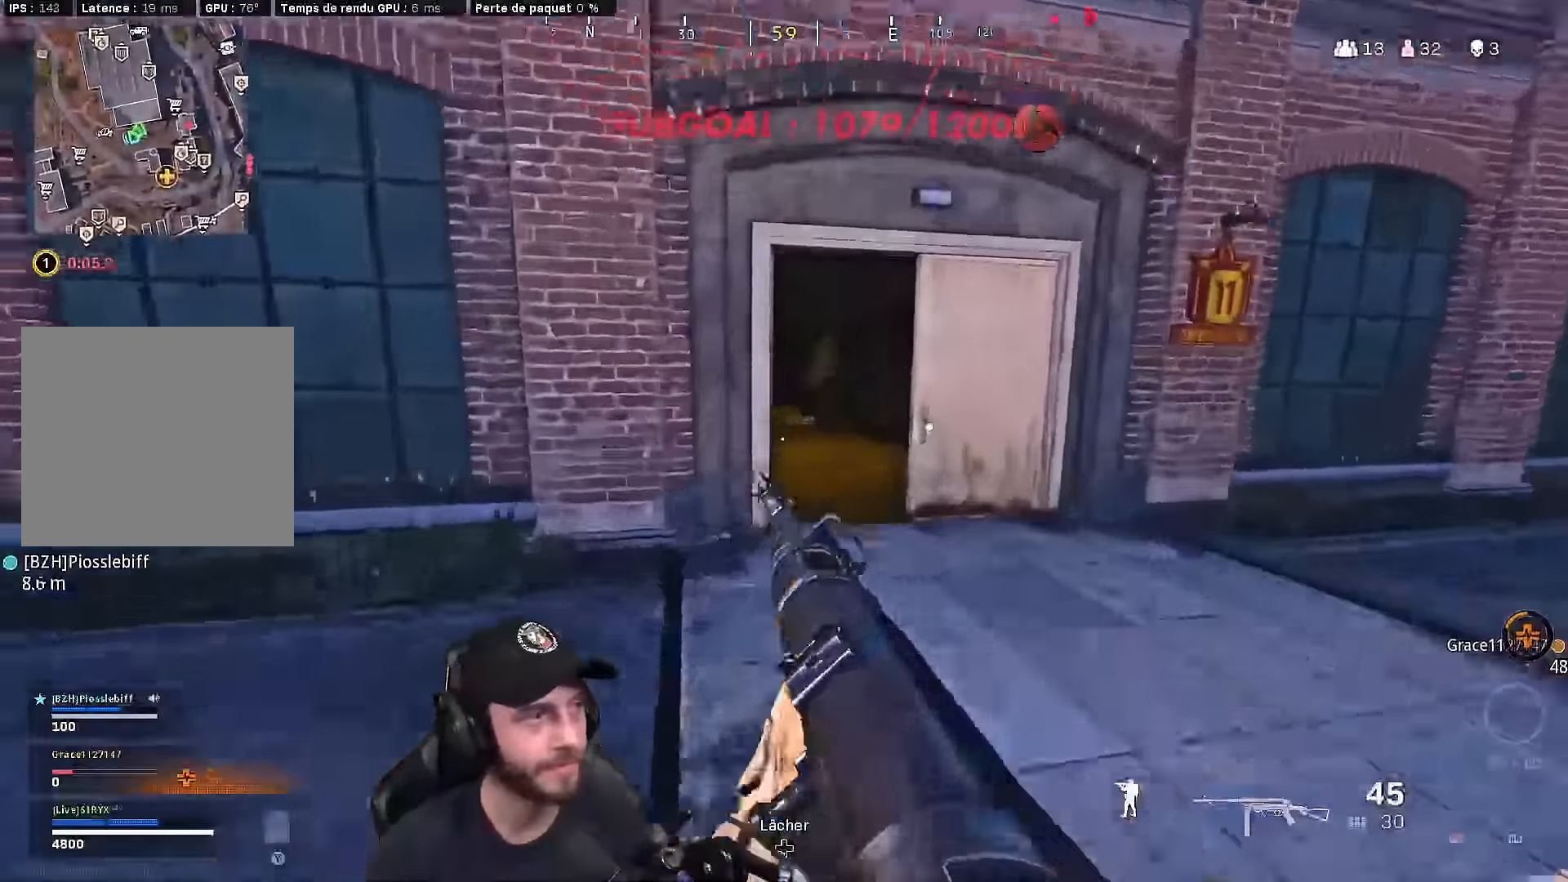
{"buttons": [], "left_stick": "up", "right_stick": "center", "events": [[50, "L3", "up"], [150, "L3", "down"], [317, "B", "down"], [450, "B", "up"], [450, "L3", "up"]]}
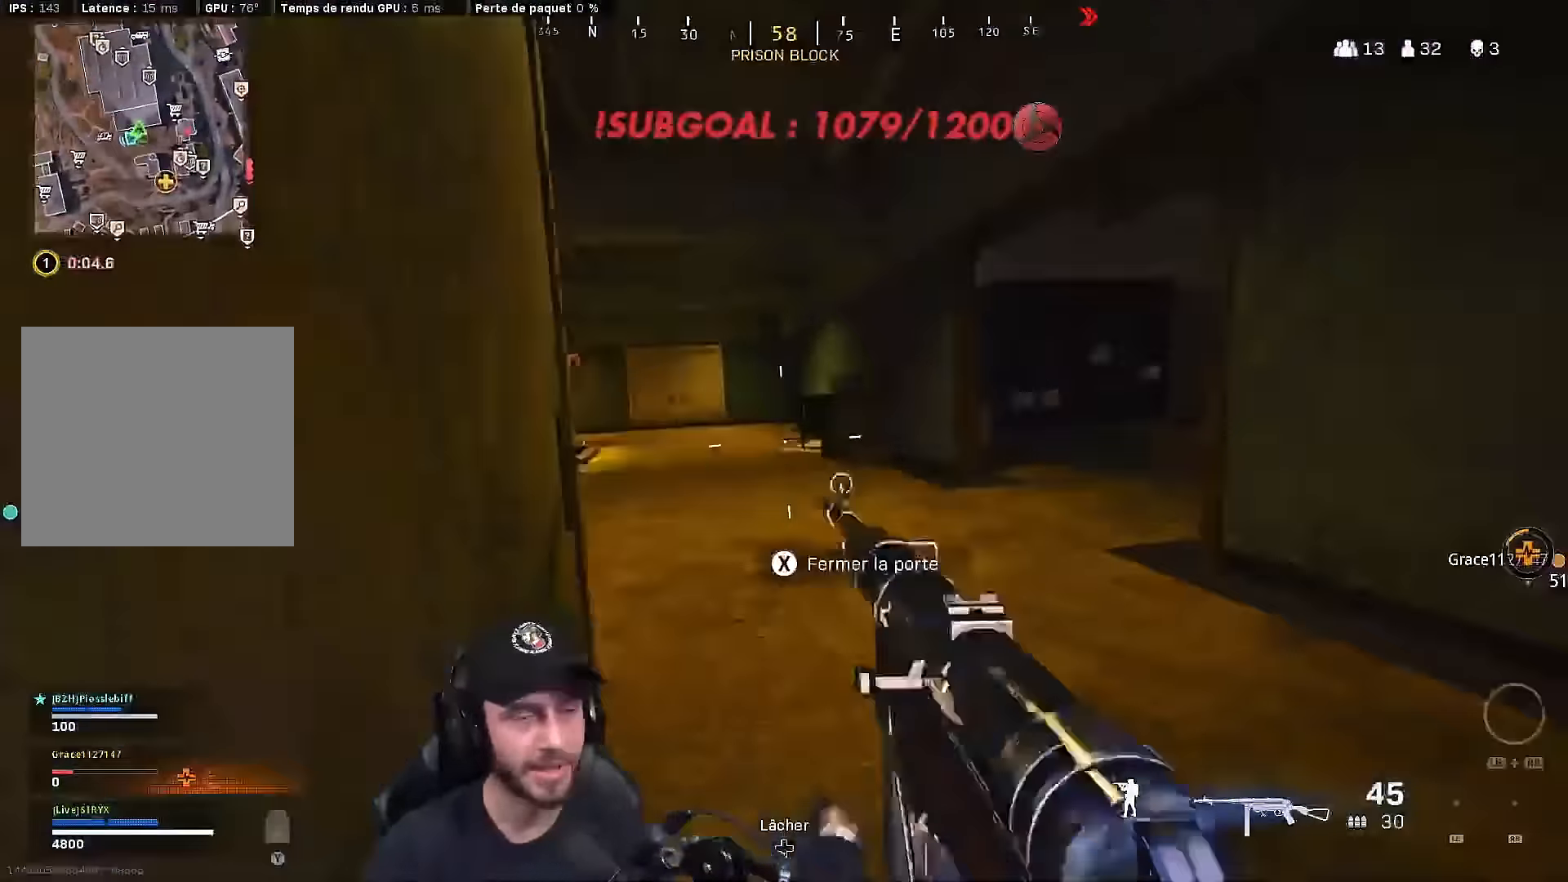
{"buttons": [], "left_stick": "up-right", "right_stick": "center", "events": [[33, "B", "down"], [83, "right_stick", "right"], [117, "A", "down"], [150, "B", "up"], [217, "A", "up"], [233, "right_stick", "center"], [317, "L3", "down"], [317, "left_stick", "up-right"], [450, "L3", "up"]]}
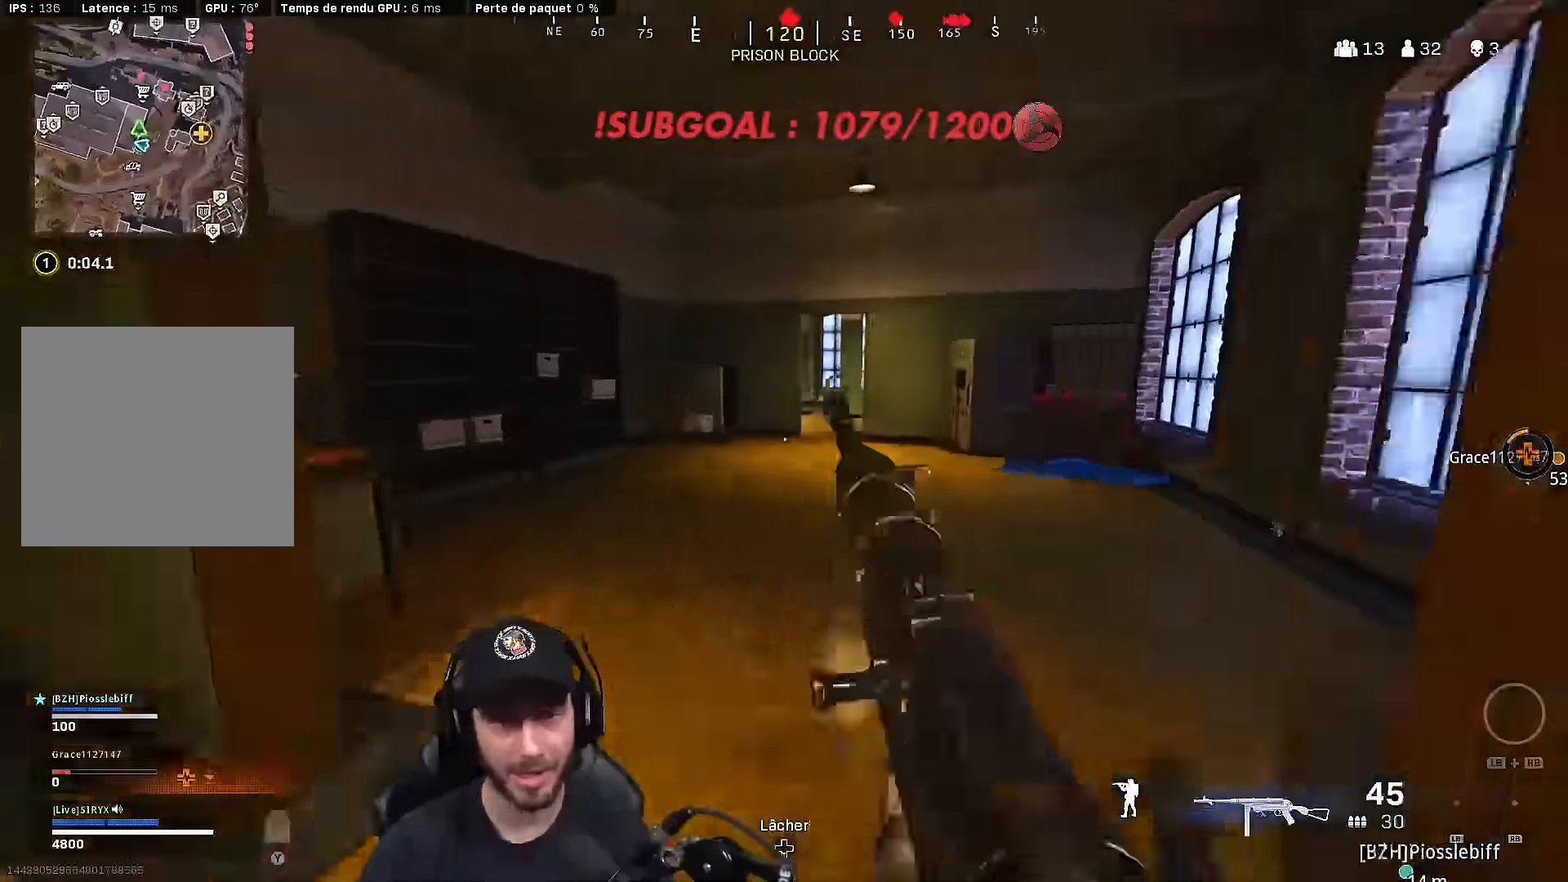
{"buttons": [], "left_stick": "up", "right_stick": "right", "events": [[17, "L3", "down"], [50, "left_stick", "up"], [150, "B", "down"], [200, "L3", "up"], [267, "B", "up"], [333, "B", "down"], [400, "A", "down"], [433, "right_stick", "right"], [467, "B", "up"], [500, "A", "up"]]}
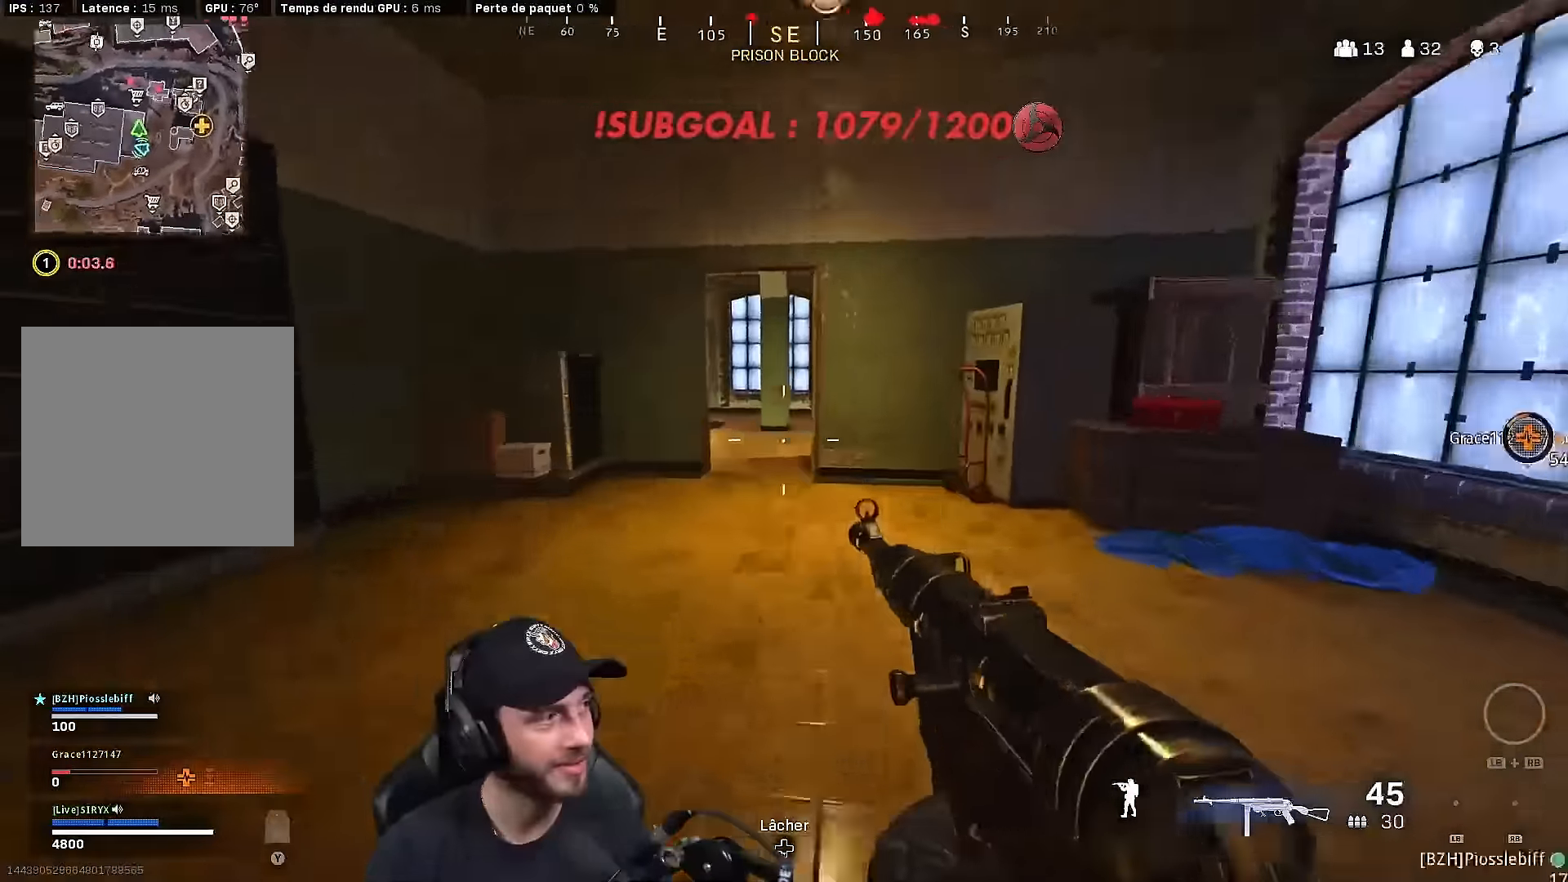
{"buttons": ["Y"], "left_stick": "up", "right_stick": "center", "events": [[50, "right_stick", "center"], [100, "L3", "down"], [100, "right_stick", "left"], [183, "A", "down"], [217, "right_stick", "center"], [283, "L3", "up"], [283, "Y", "down"], [350, "A", "up"], [350, "Y", "up"], [433, "Y", "down"]]}
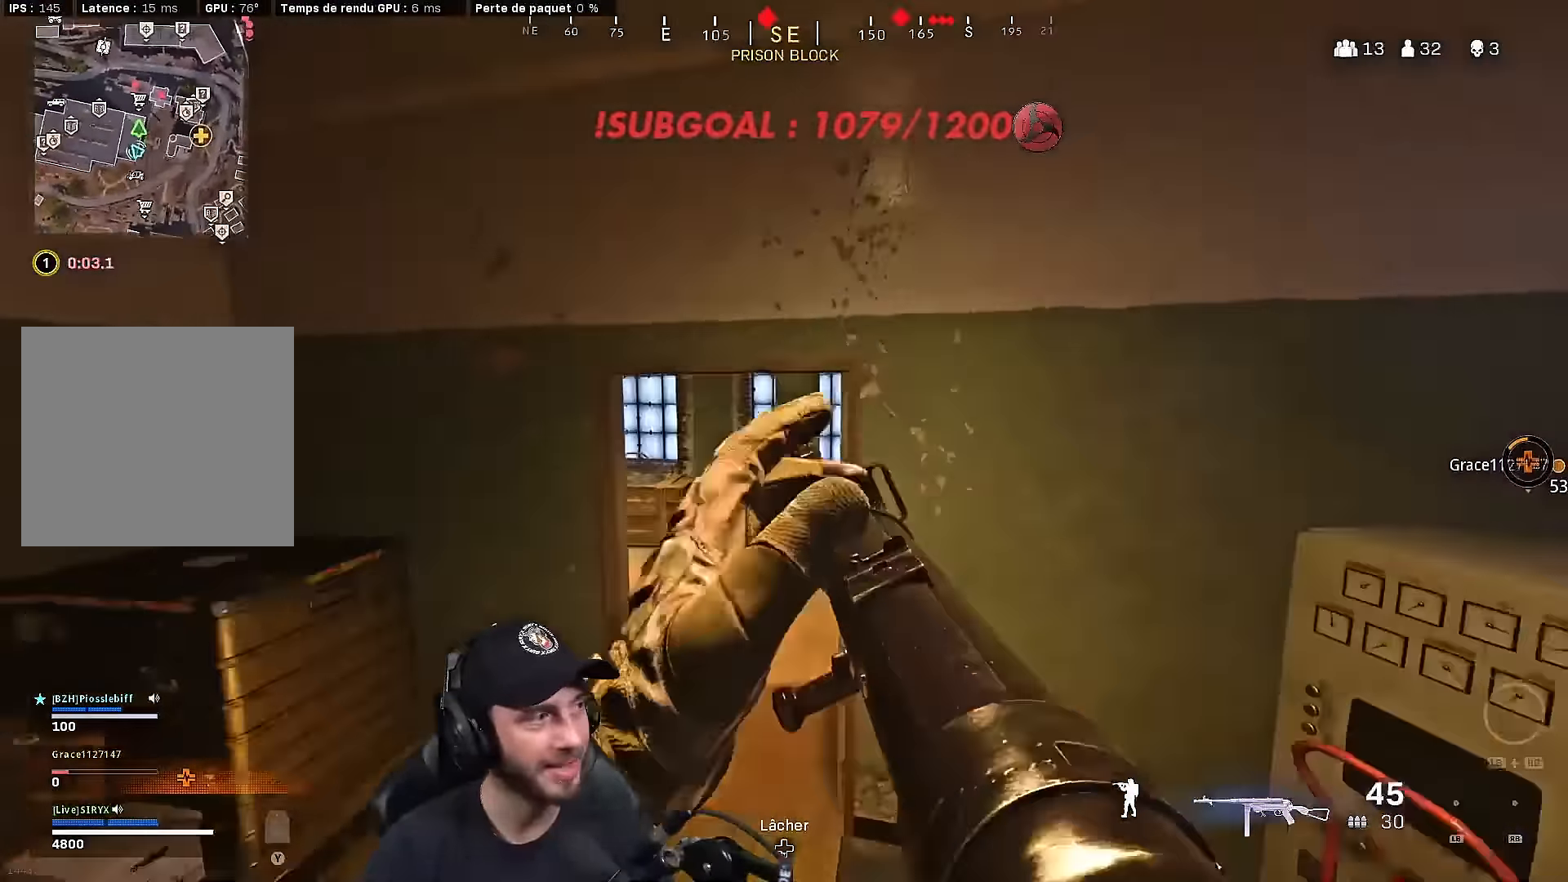
{"buttons": ["L3"], "left_stick": "up", "right_stick": "center", "events": [[33, "L3", "down"], [33, "Y", "up"], [183, "L3", "up"], [217, "right_stick", "left"], [267, "L3", "down"], [317, "right_stick", "center"]]}
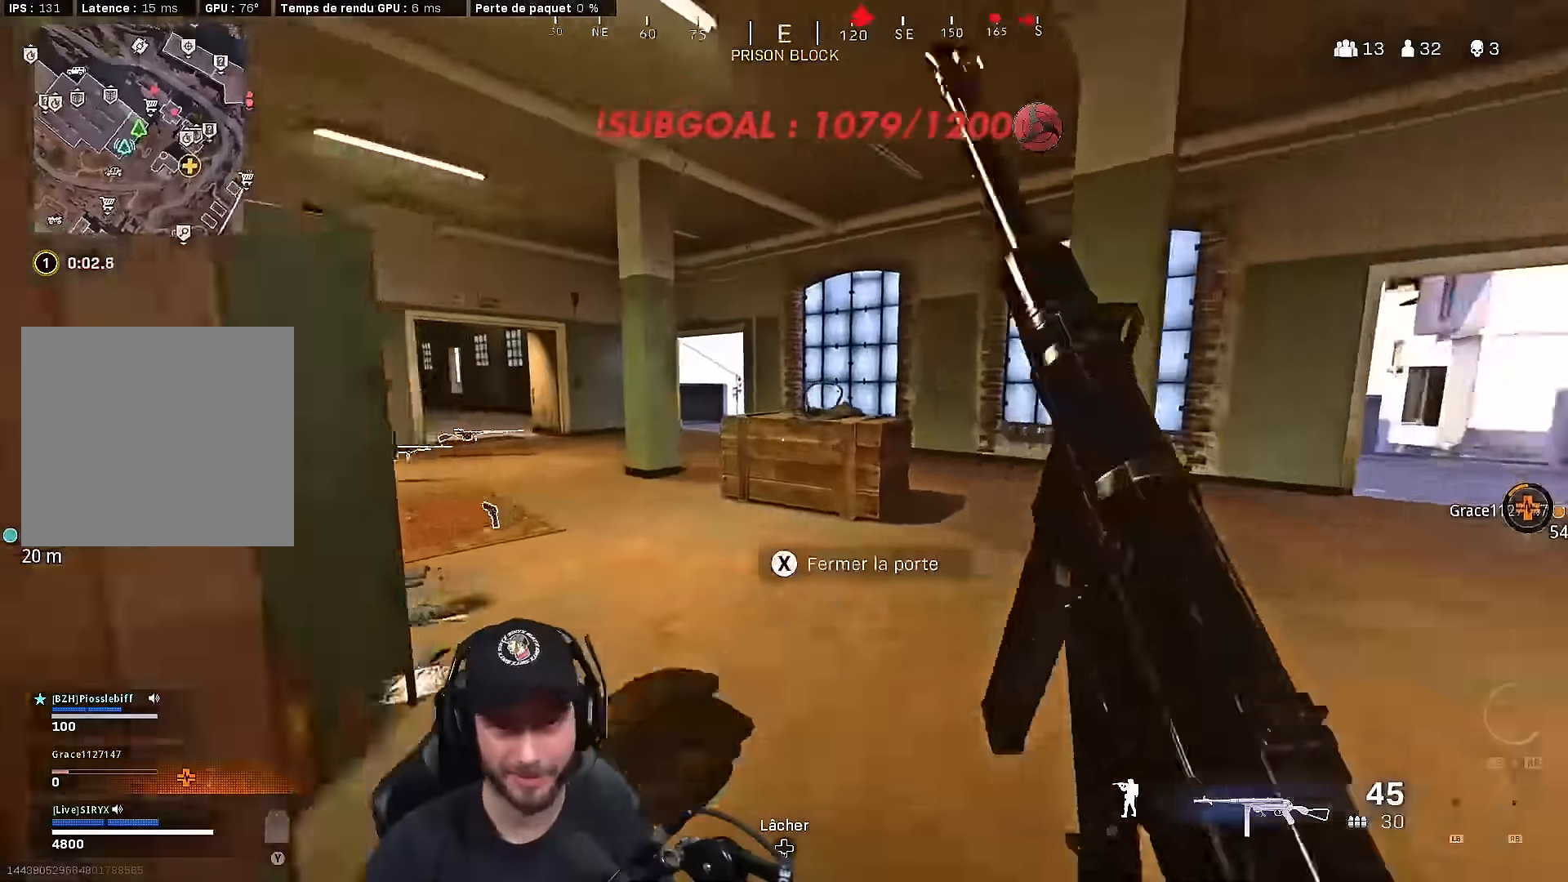
{"buttons": [], "left_stick": "up", "right_stick": "center", "events": [[50, "right_stick", "left"], [67, "B", "down"], [133, "right_stick", "center"], [150, "L3", "up"], [167, "B", "up"], [250, "B", "down"], [250, "right_stick", "left"], [333, "A", "down"], [367, "B", "up"], [367, "right_stick", "center"], [450, "A", "up"]]}
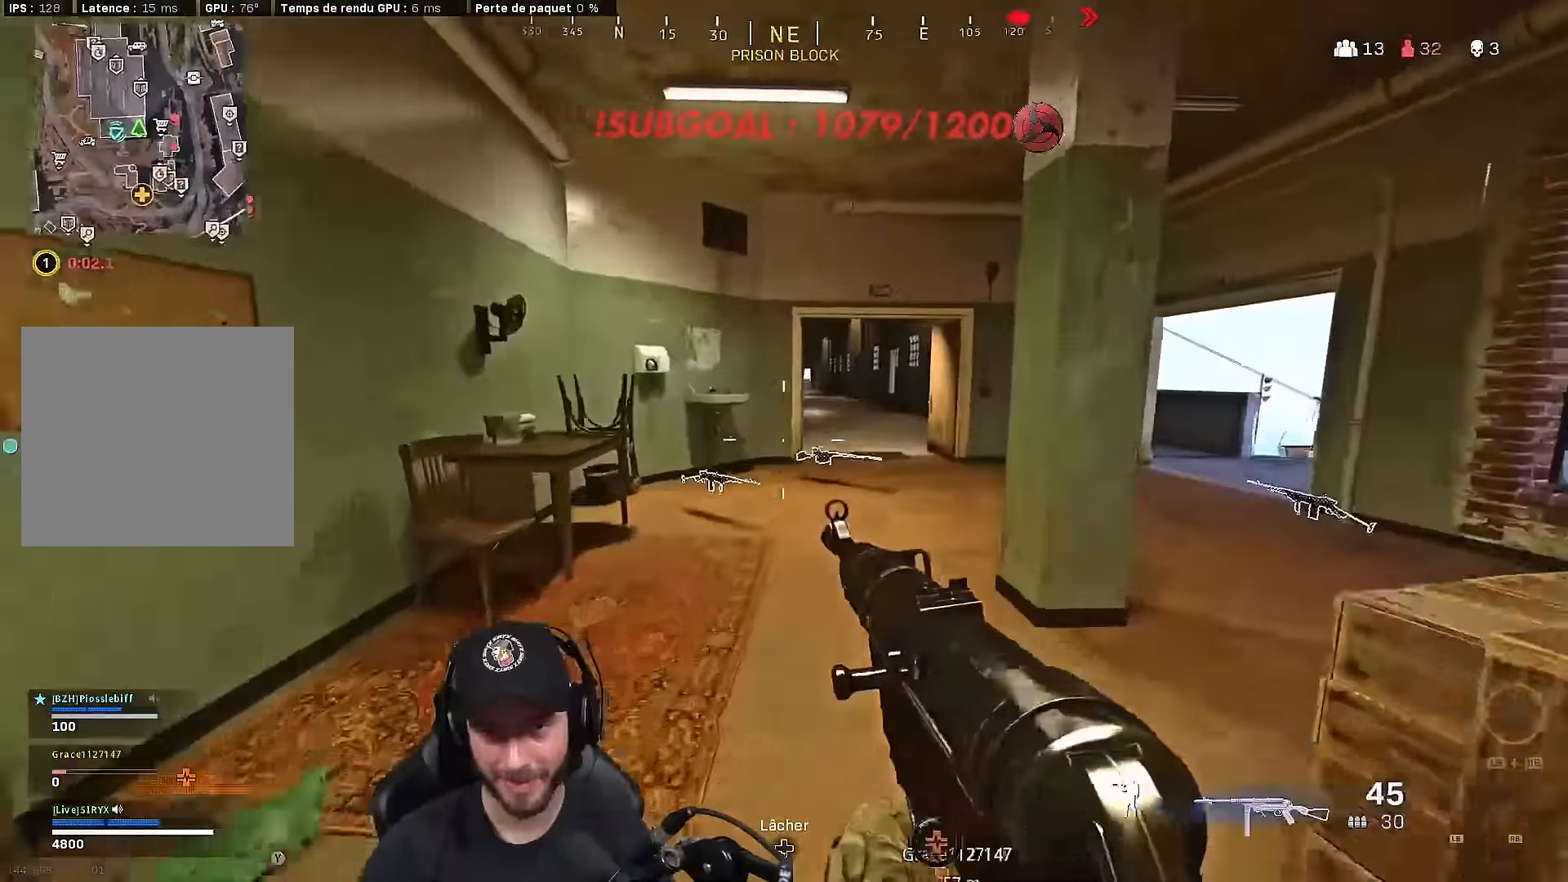
{"buttons": [], "left_stick": "up", "right_stick": "center", "events": [[17, "L3", "down"], [167, "L3", "up"], [233, "L3", "down"], [233, "right_stick", "right"], [333, "B", "down"], [383, "L3", "up"], [400, "right_stick", "center"], [450, "B", "up"]]}
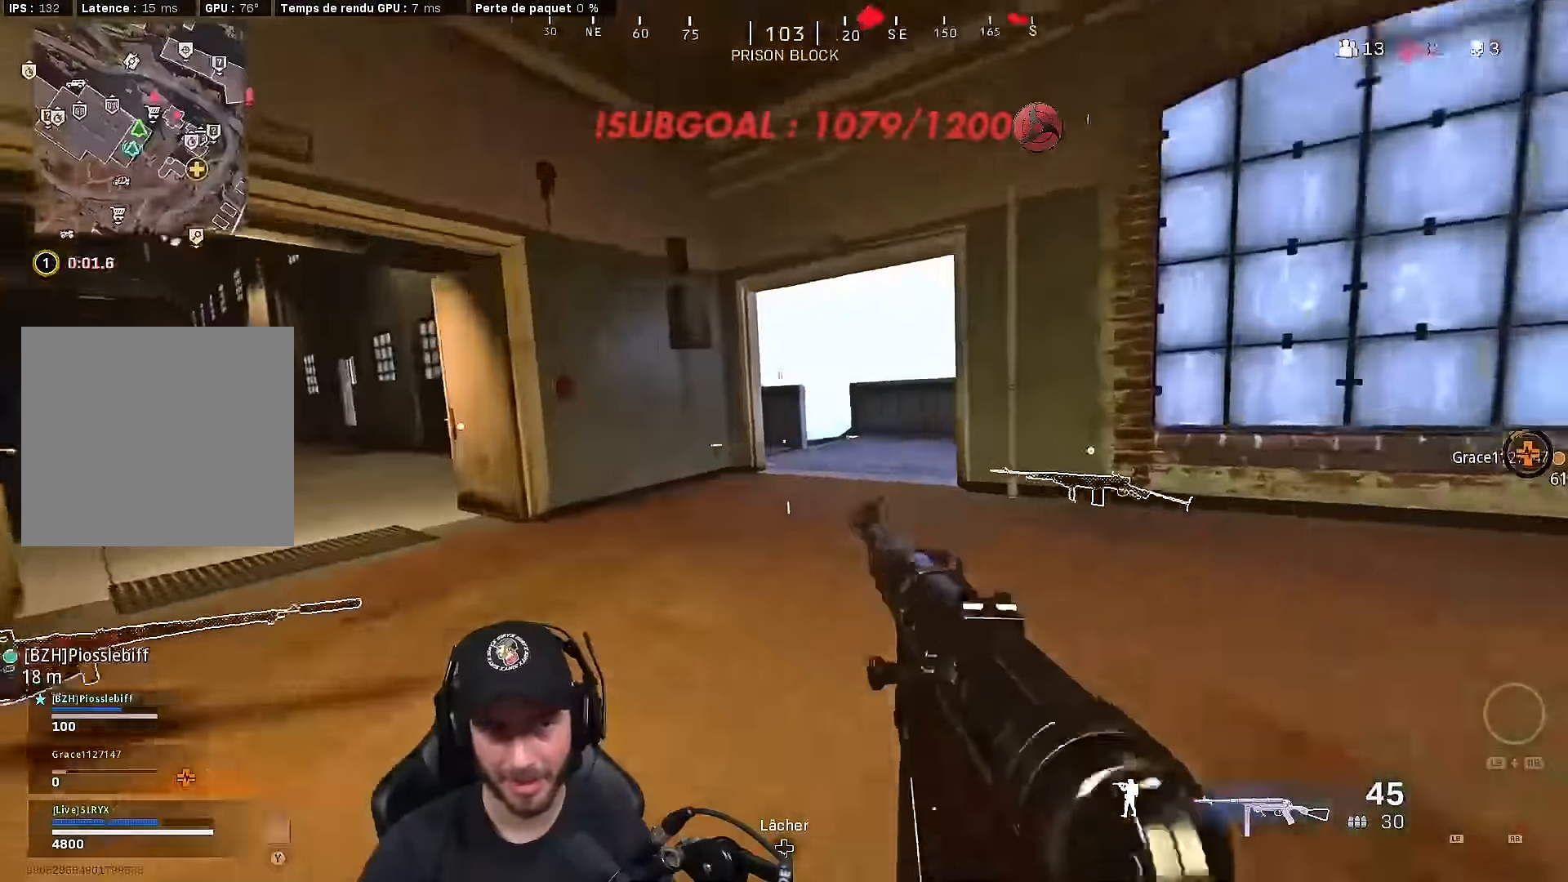
{"buttons": ["L3"], "left_stick": "up", "right_stick": "center", "events": [[33, "B", "down"], [50, "right_stick", "right"], [83, "A", "down"], [167, "B", "up"], [183, "A", "up"], [183, "right_stick", "center"], [267, "L3", "down"], [383, "L3", "up"], [450, "L3", "down"]]}
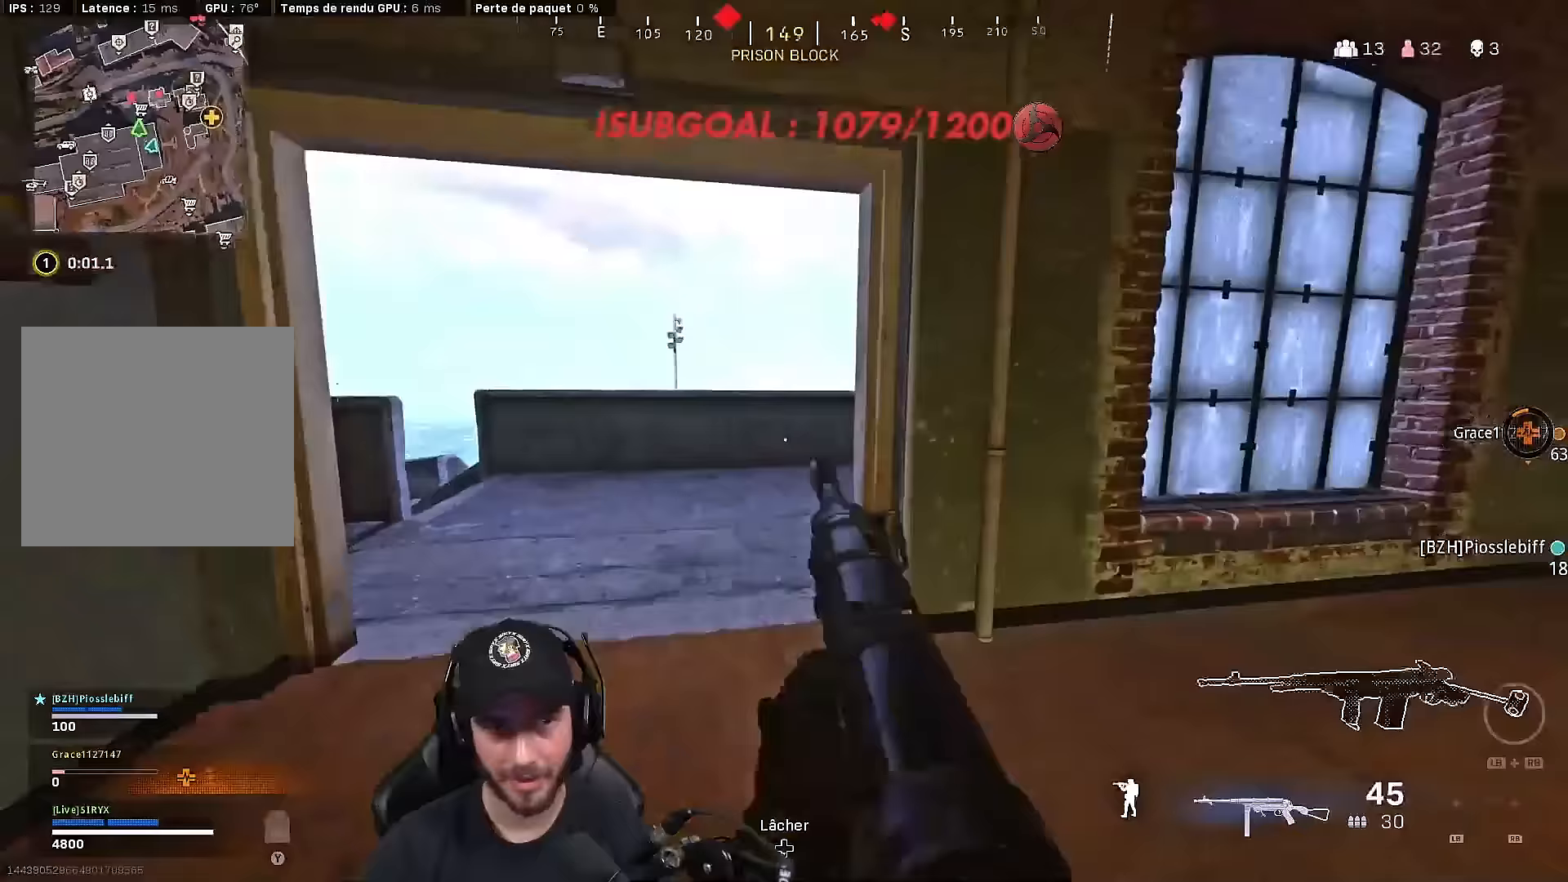
{"buttons": [], "left_stick": "left", "right_stick": "center", "events": [[33, "B", "down"], [133, "B", "up"], [150, "L3", "up"], [150, "left_stick", "up-left"], [217, "B", "down"], [217, "right_stick", "right"], [267, "left_stick", "left"], [300, "A", "down"], [317, "B", "up"], [350, "right_stick", "center"], [383, "A", "up"]]}
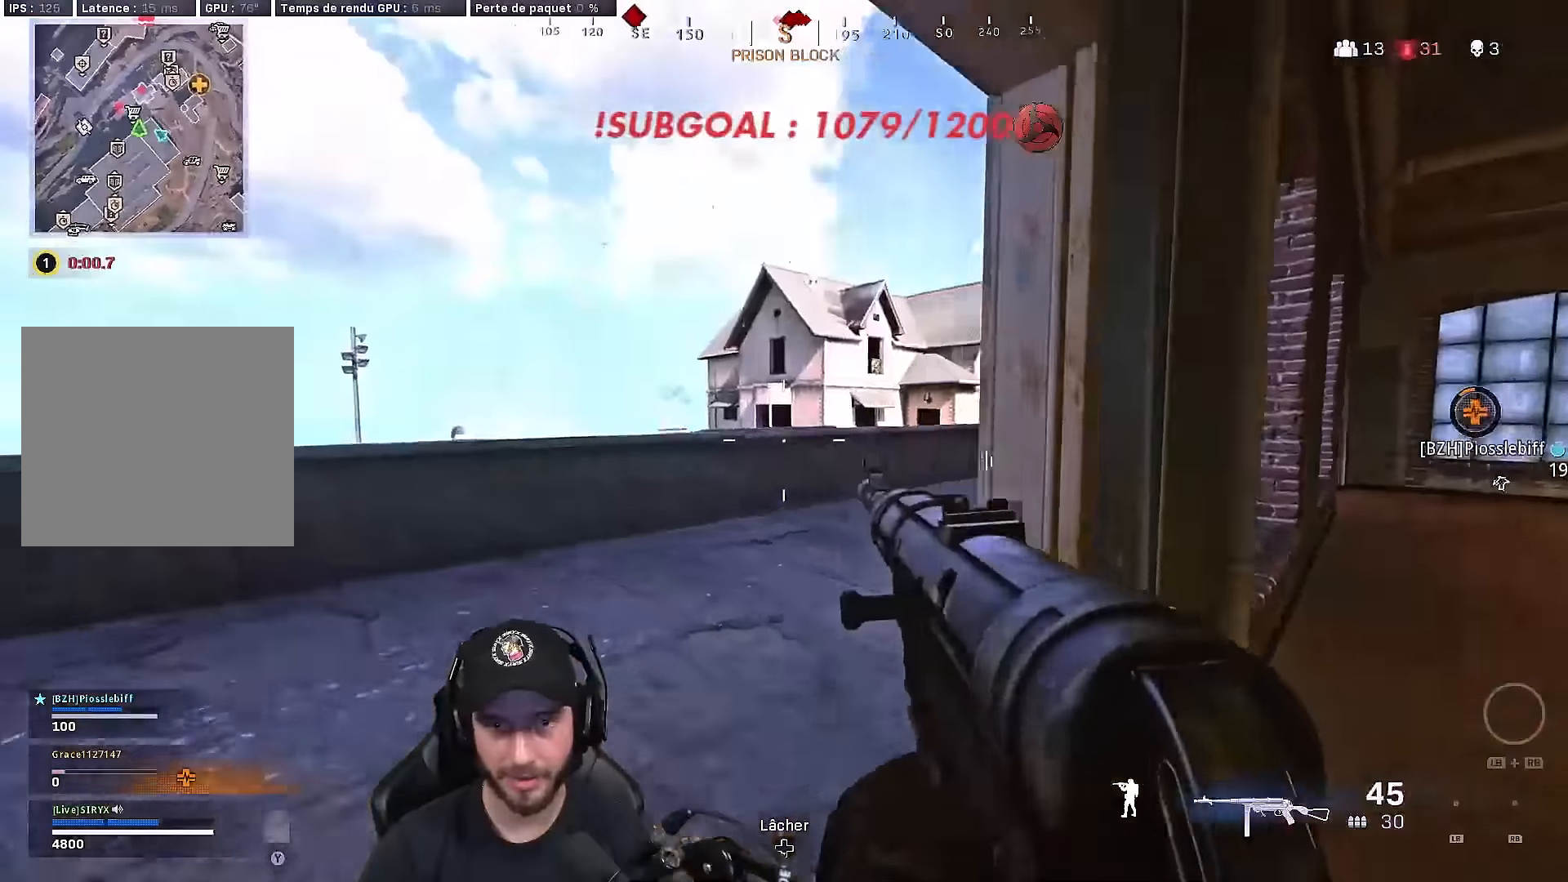
{"buttons": [], "left_stick": "down-right", "right_stick": "center", "events": [[300, "left_stick", "right"], [300, "right_stick", "right"], [383, "right_stick", "center"], [467, "left_stick", "down-right"]]}
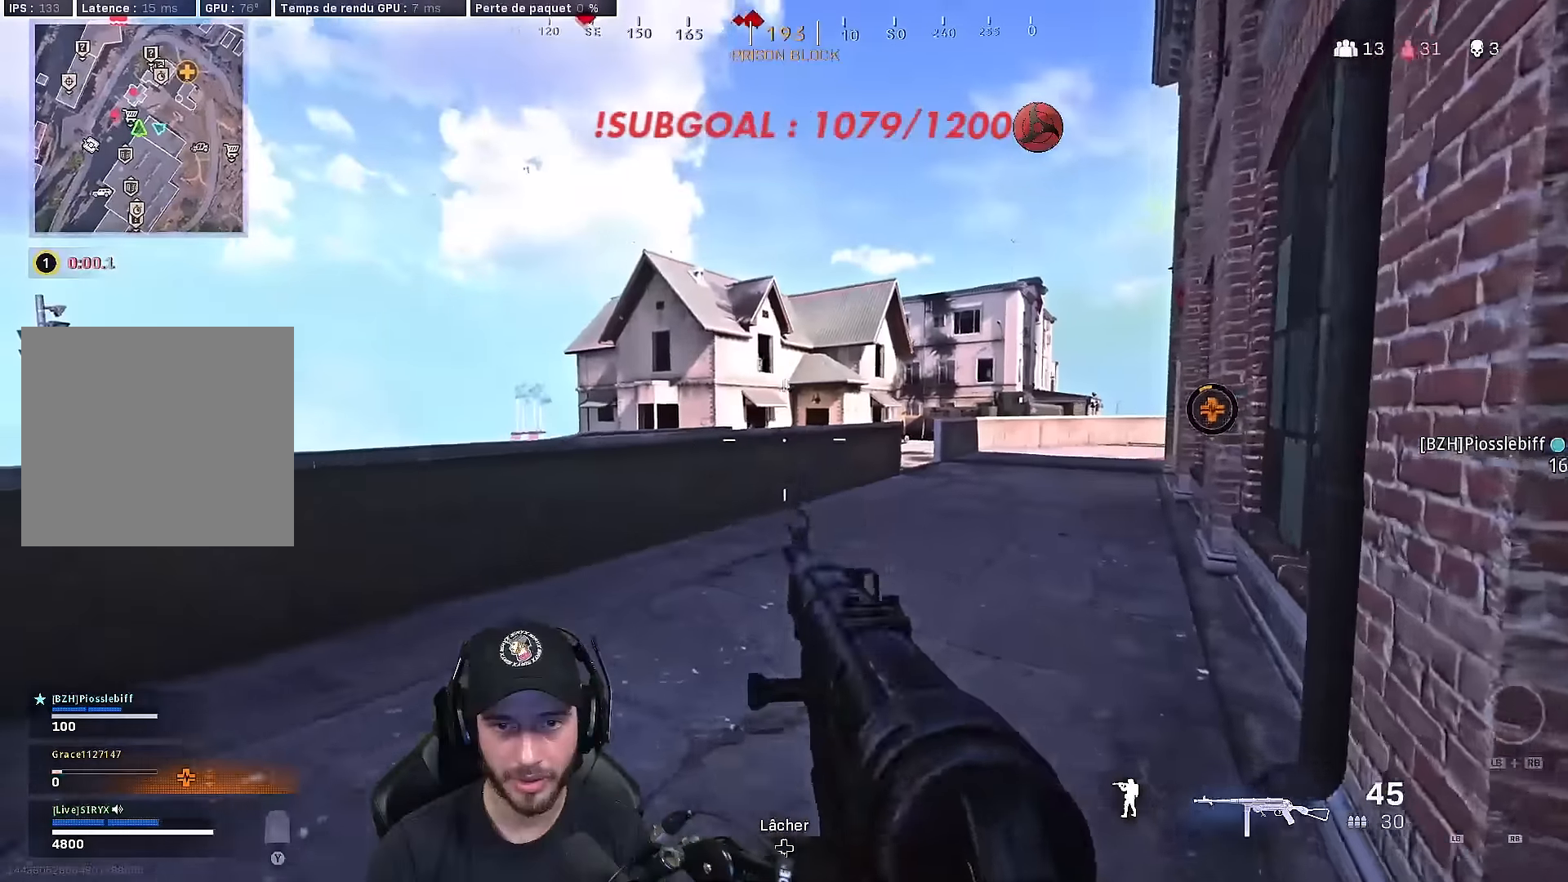
{"buttons": ["L3"], "left_stick": "up", "right_stick": "center", "events": [[233, "left_stick", "up-left"], [317, "L3", "down"], [350, "left_stick", "up"], [400, "right_stick", "right"], [483, "right_stick", "center"]]}